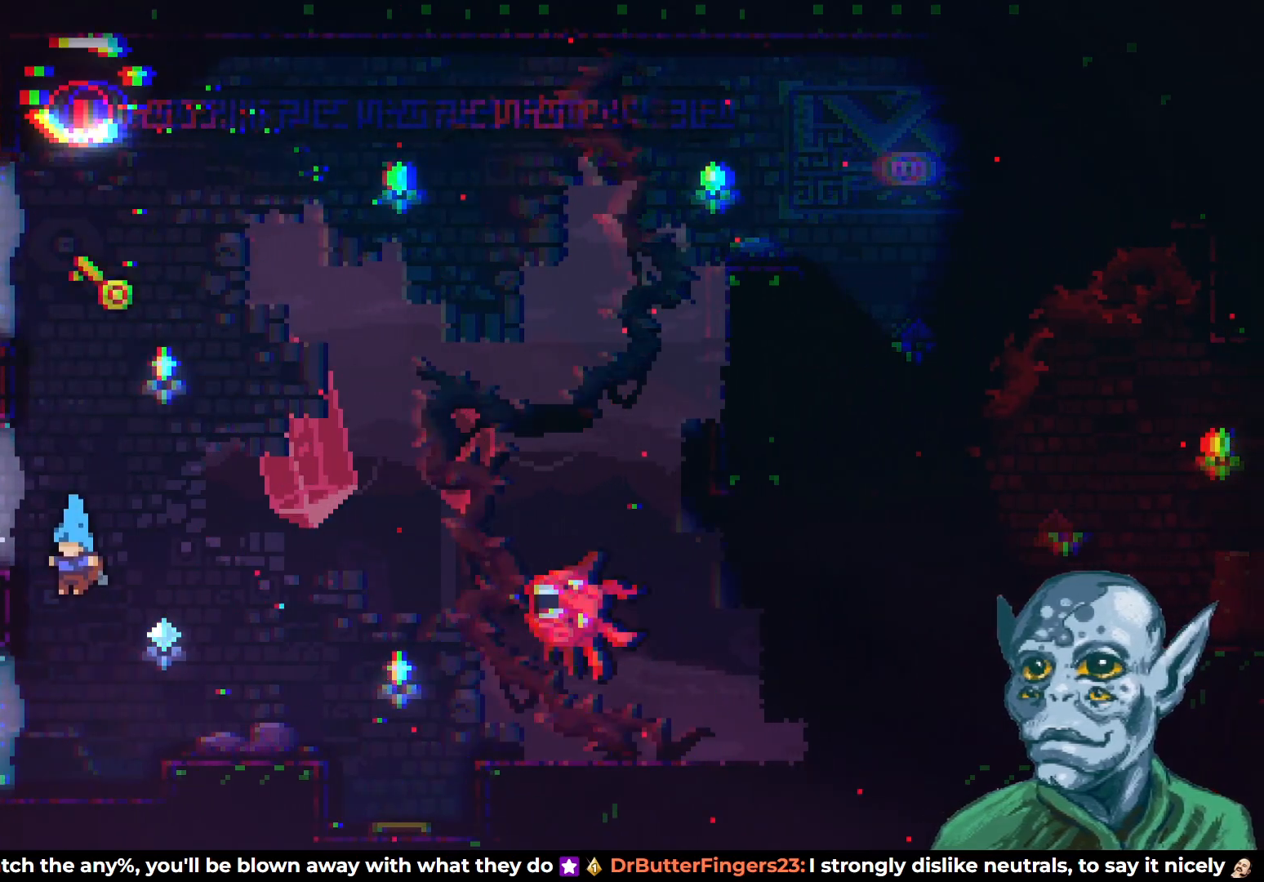
Gameplay with a controller (PlayStation layout); each line is a JSON object with the inputs held at the frame after it. "events" lists button and stick changes between this image and that frame as [ms after this image, input, new state], when the widget could be followed in between.
{"buttons": ["DPAD_LEFT"], "left_stick": "center", "right_stick": "center", "events": [[200, "DPAD_LEFT", "down"]]}
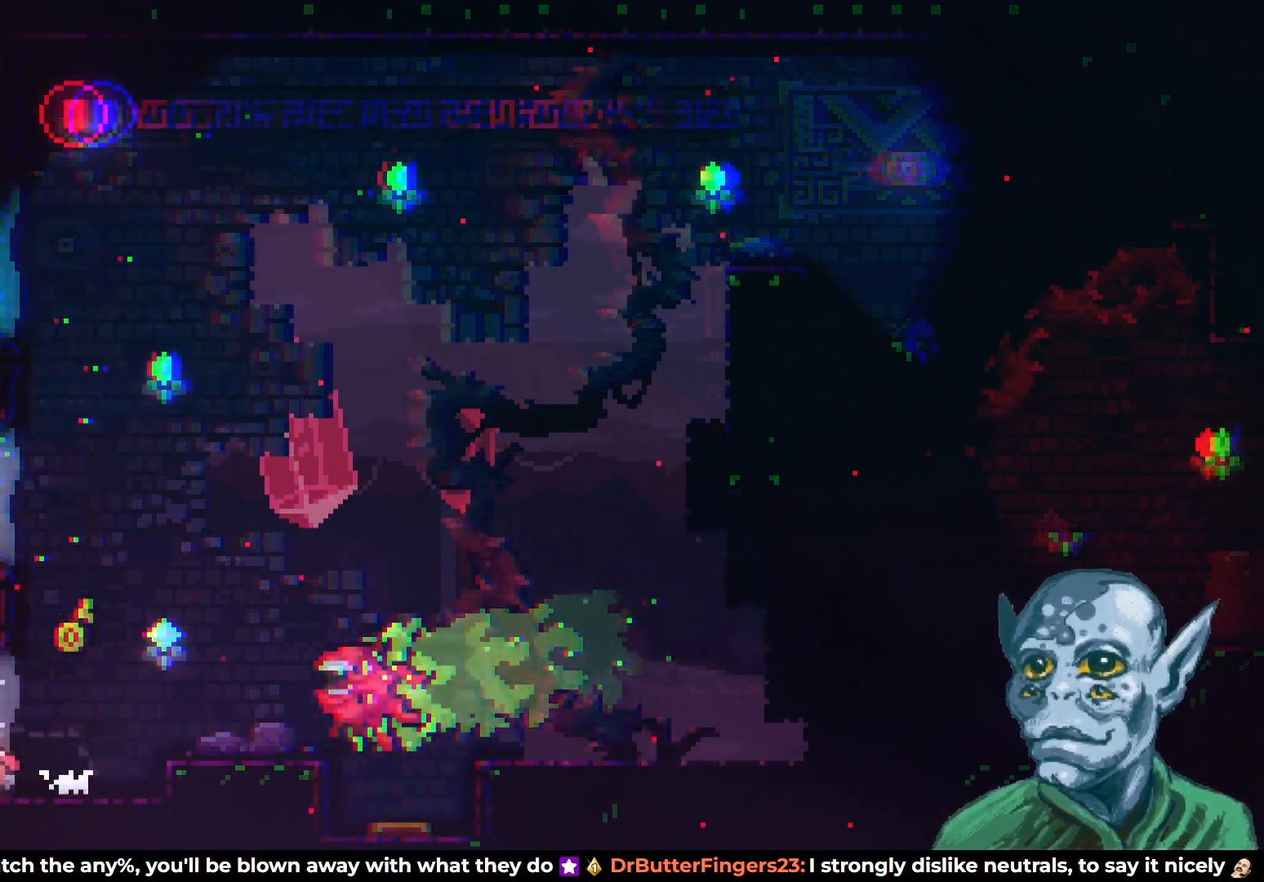
{"buttons": ["SQUARE", "DPAD_UP"], "left_stick": "center", "right_stick": "center", "events": [[17, "DPAD_UP", "down"], [50, "CROSS", "down"], [167, "DPAD_LEFT", "up"], [333, "CROSS", "up"], [333, "SQUARE", "down"]]}
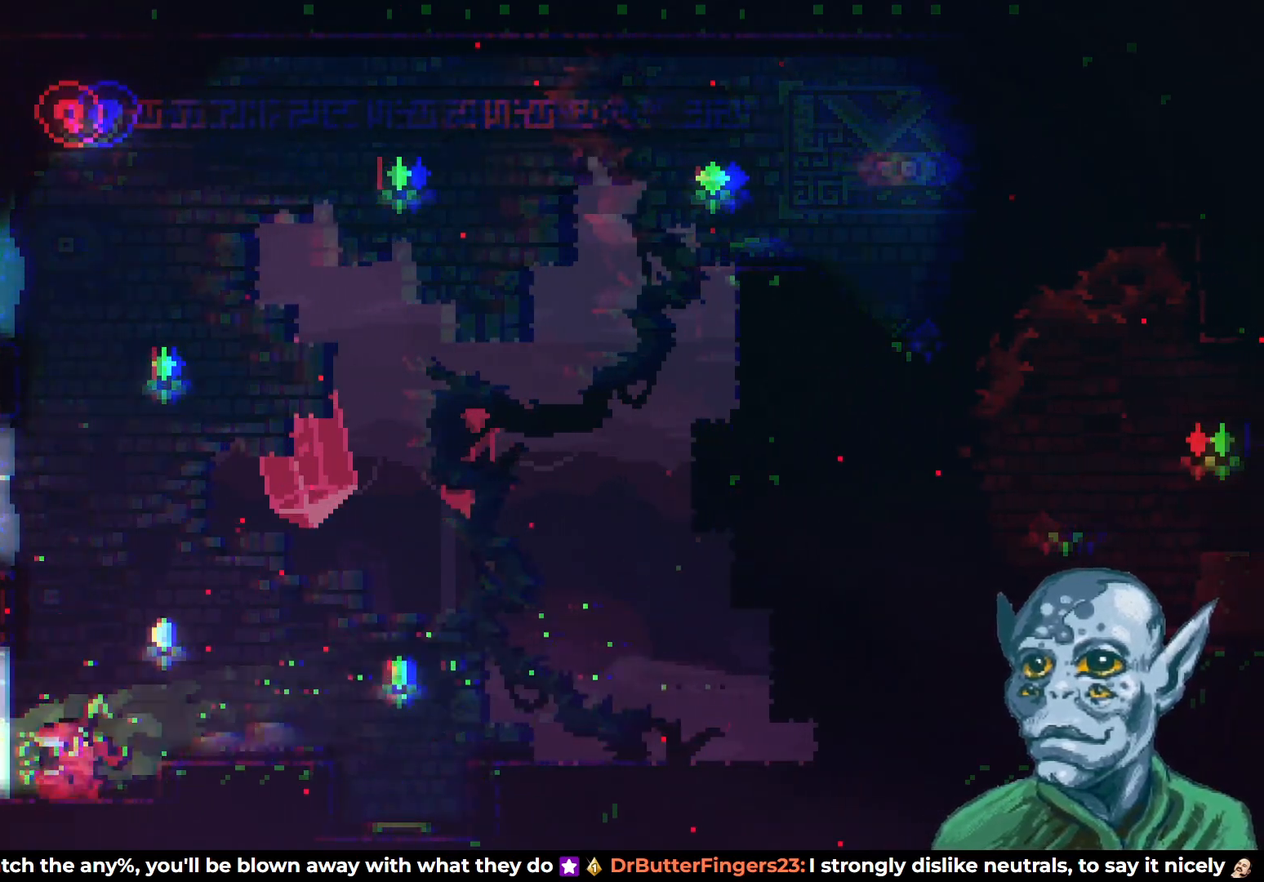
{"buttons": ["R2", "DPAD_UP"], "left_stick": "center", "right_stick": "center", "events": [[67, "DPAD_RIGHT", "down"], [133, "DPAD_UP", "up"], [300, "DPAD_UP", "down"], [333, "R2", "down"], [367, "SQUARE", "up"], [483, "DPAD_RIGHT", "up"]]}
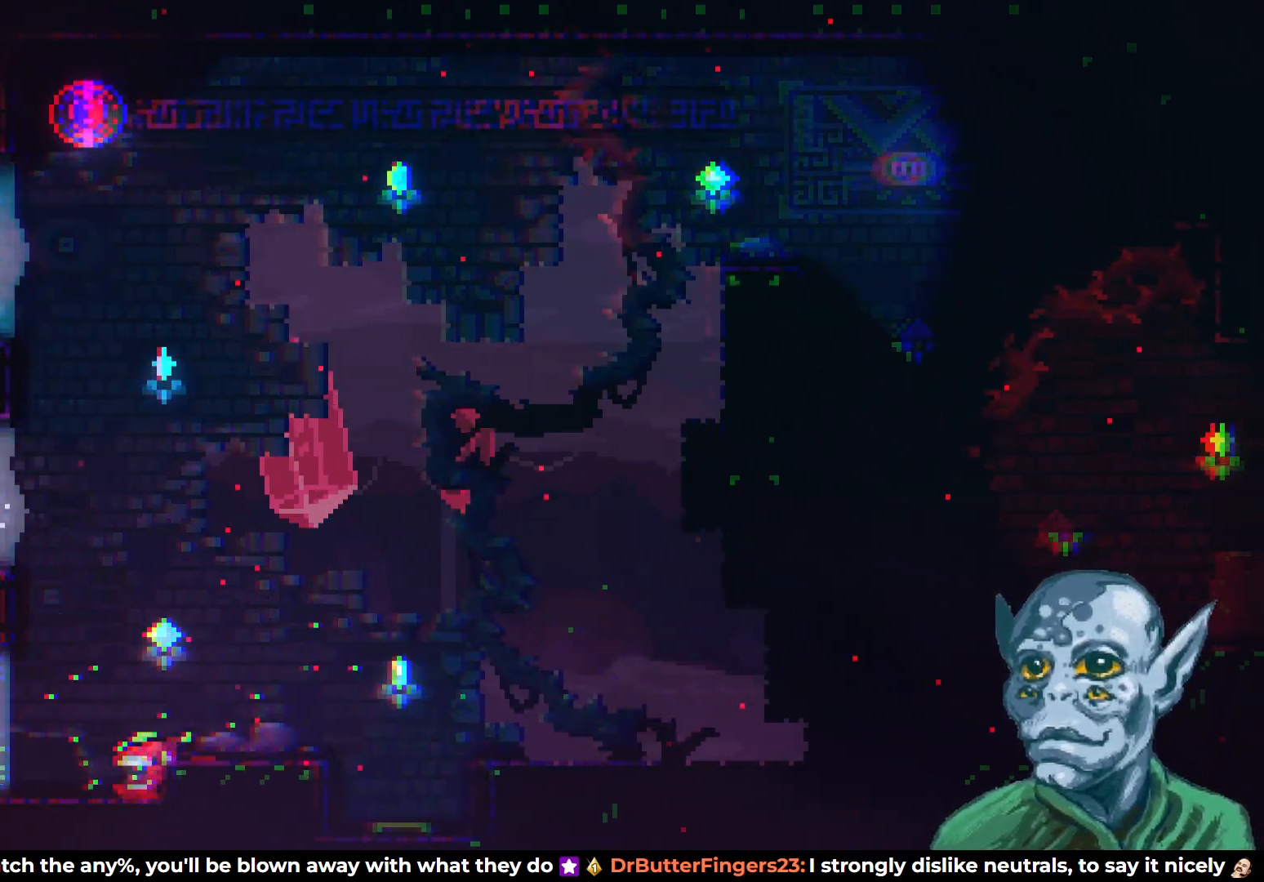
{"buttons": ["R2"], "left_stick": "center", "right_stick": "center", "events": [[267, "DPAD_RIGHT", "down"], [450, "DPAD_RIGHT", "up"], [467, "DPAD_UP", "up"]]}
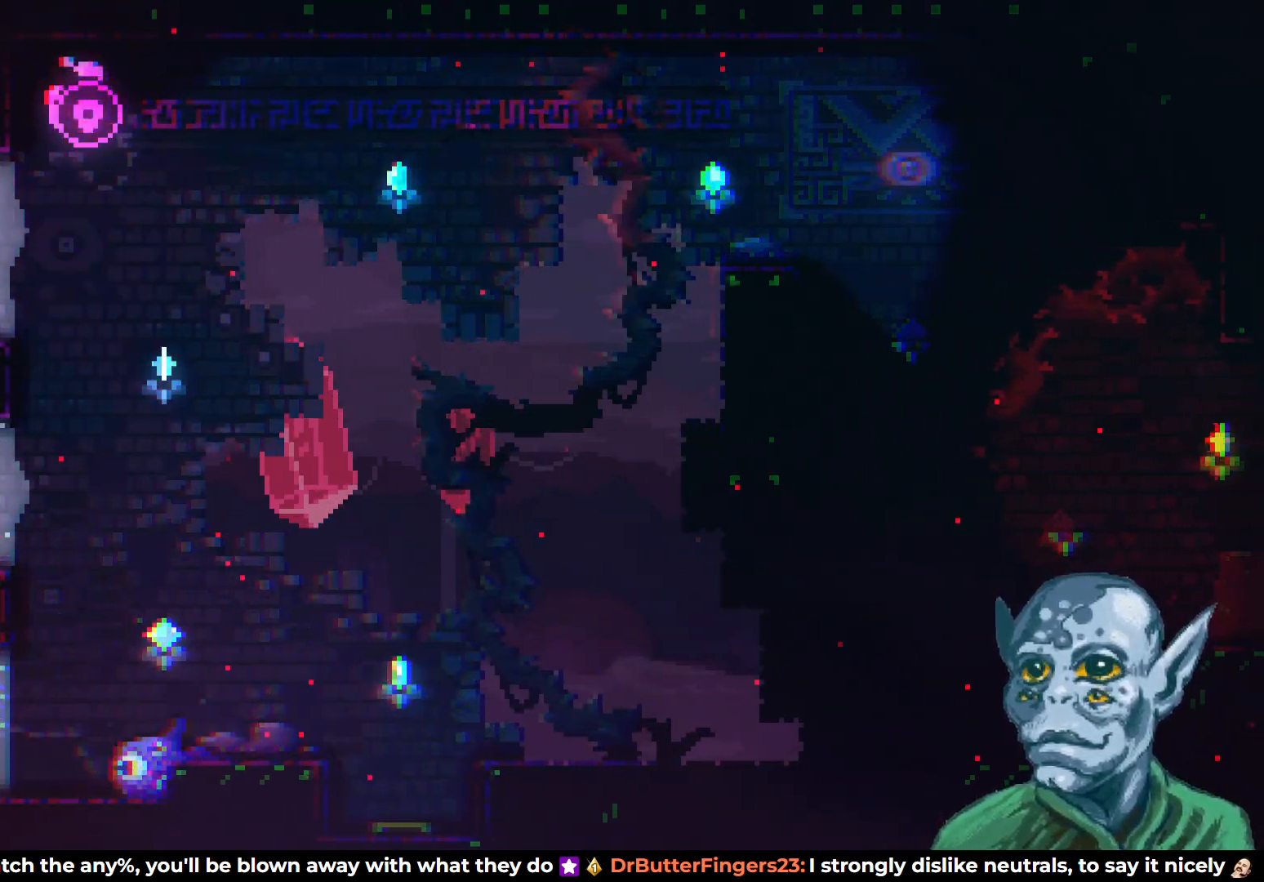
{"buttons": [], "left_stick": "center", "right_stick": "center", "events": [[17, "R2", "up"], [233, "CROSS", "down"], [317, "CROSS", "up"]]}
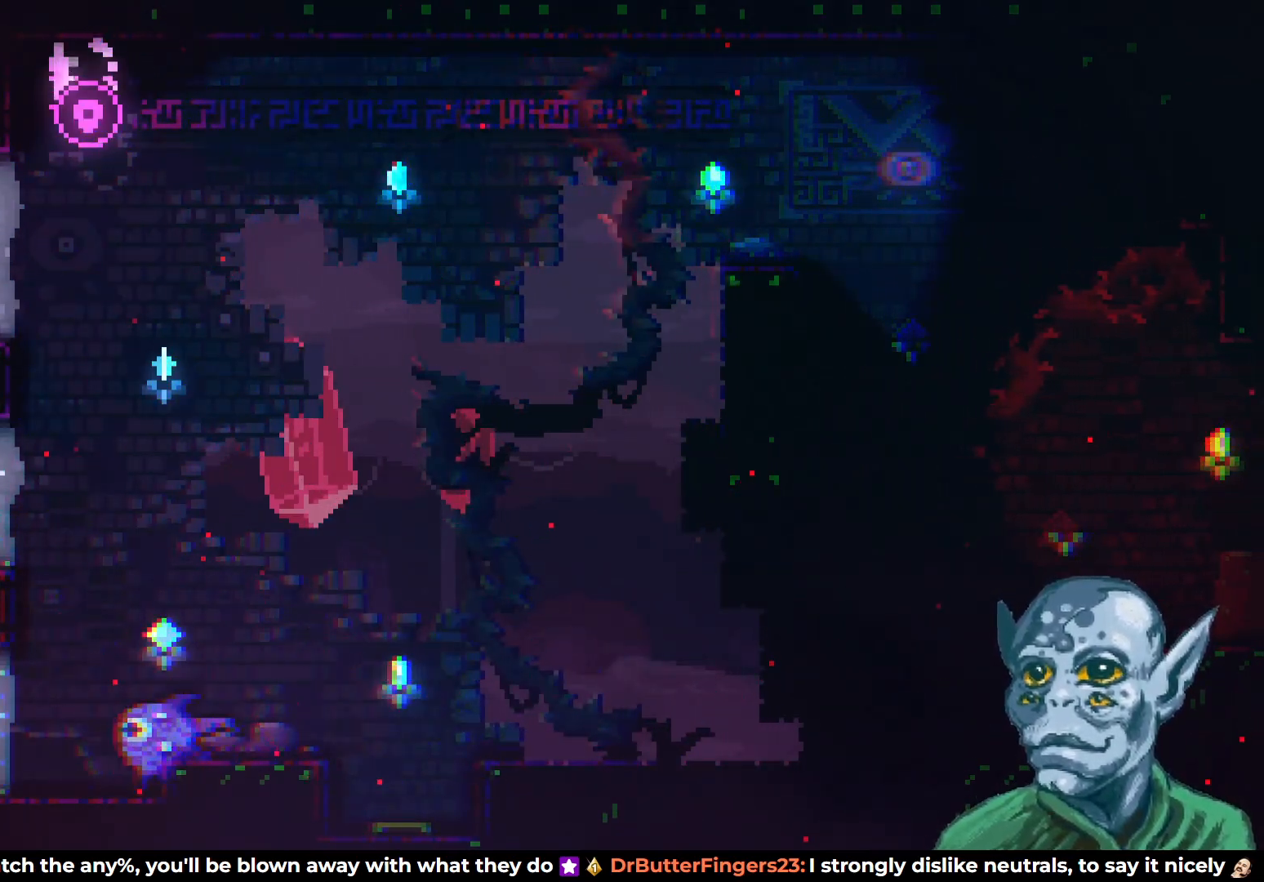
{"buttons": ["CROSS", "DPAD_UP", "DPAD_RIGHT"], "left_stick": "center", "right_stick": "center", "events": [[33, "DPAD_DOWN", "down"], [33, "SQUARE", "down"], [83, "DPAD_RIGHT", "down"], [167, "SQUARE", "up"], [233, "CROSS", "down"], [250, "DPAD_DOWN", "up"], [417, "DPAD_UP", "down"]]}
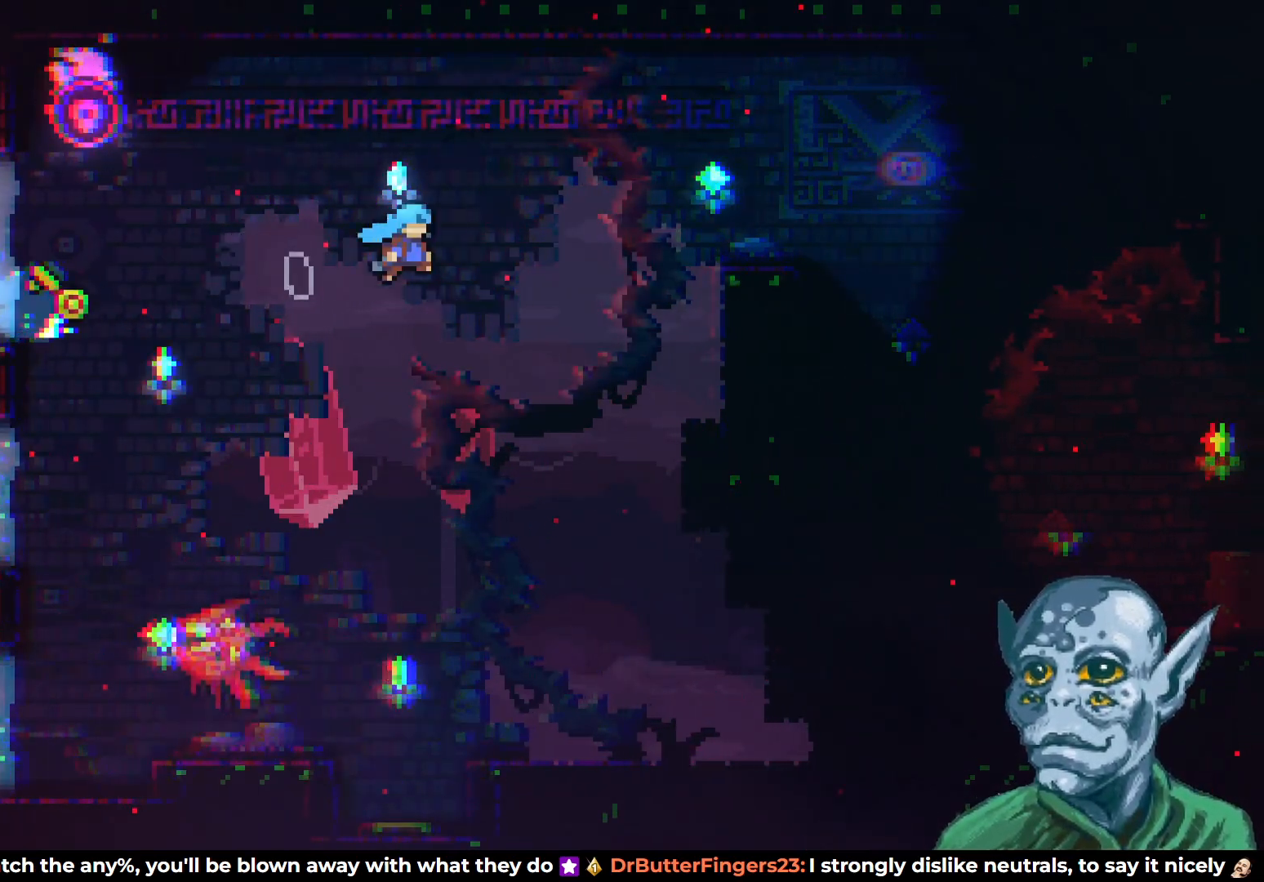
{"buttons": ["R2", "DPAD_UP", "DPAD_RIGHT"], "left_stick": "center", "right_stick": "center", "events": [[100, "SQUARE", "down"], [117, "CROSS", "up"], [350, "SQUARE", "up"], [433, "R2", "down"]]}
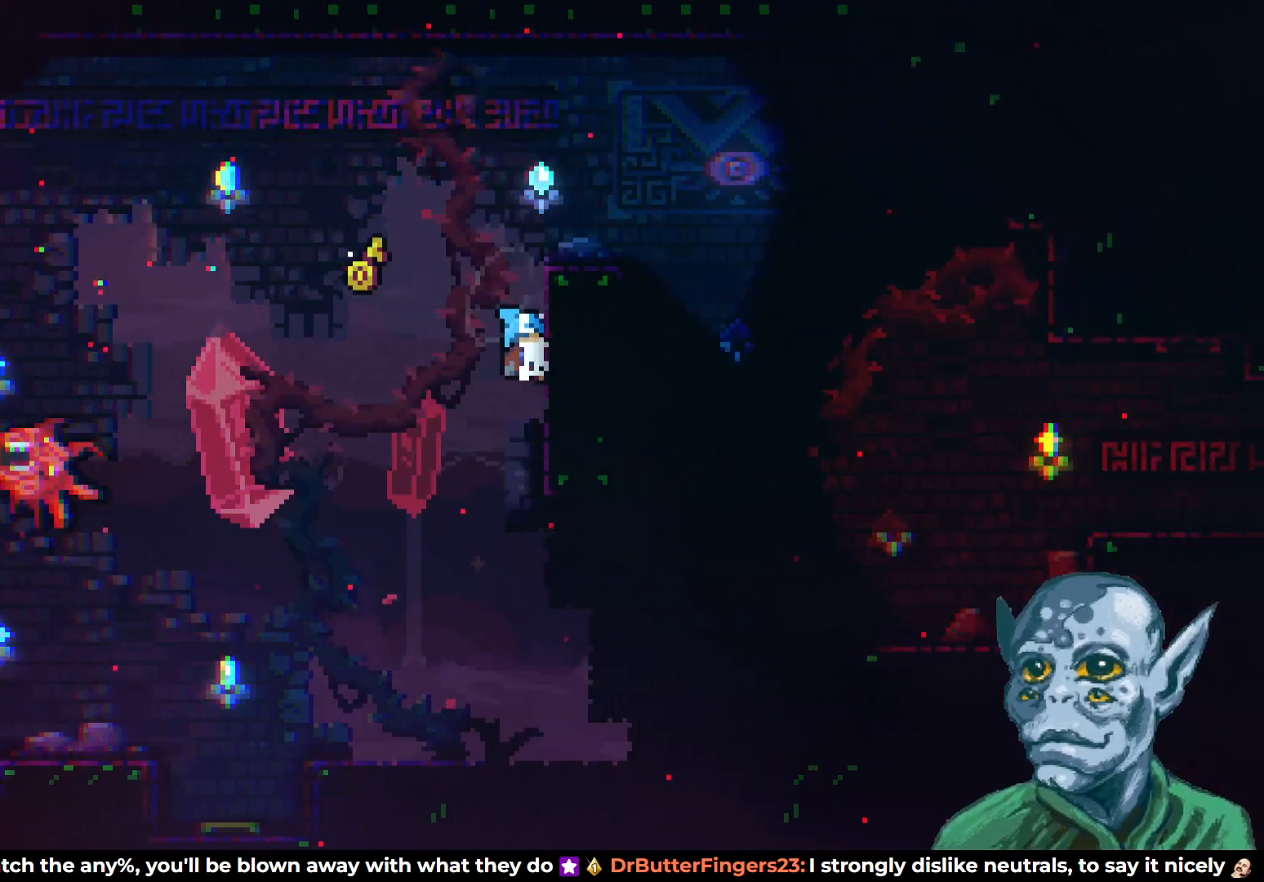
{"buttons": ["R2", "DPAD_UP", "DPAD_RIGHT"], "left_stick": "center", "right_stick": "center", "events": []}
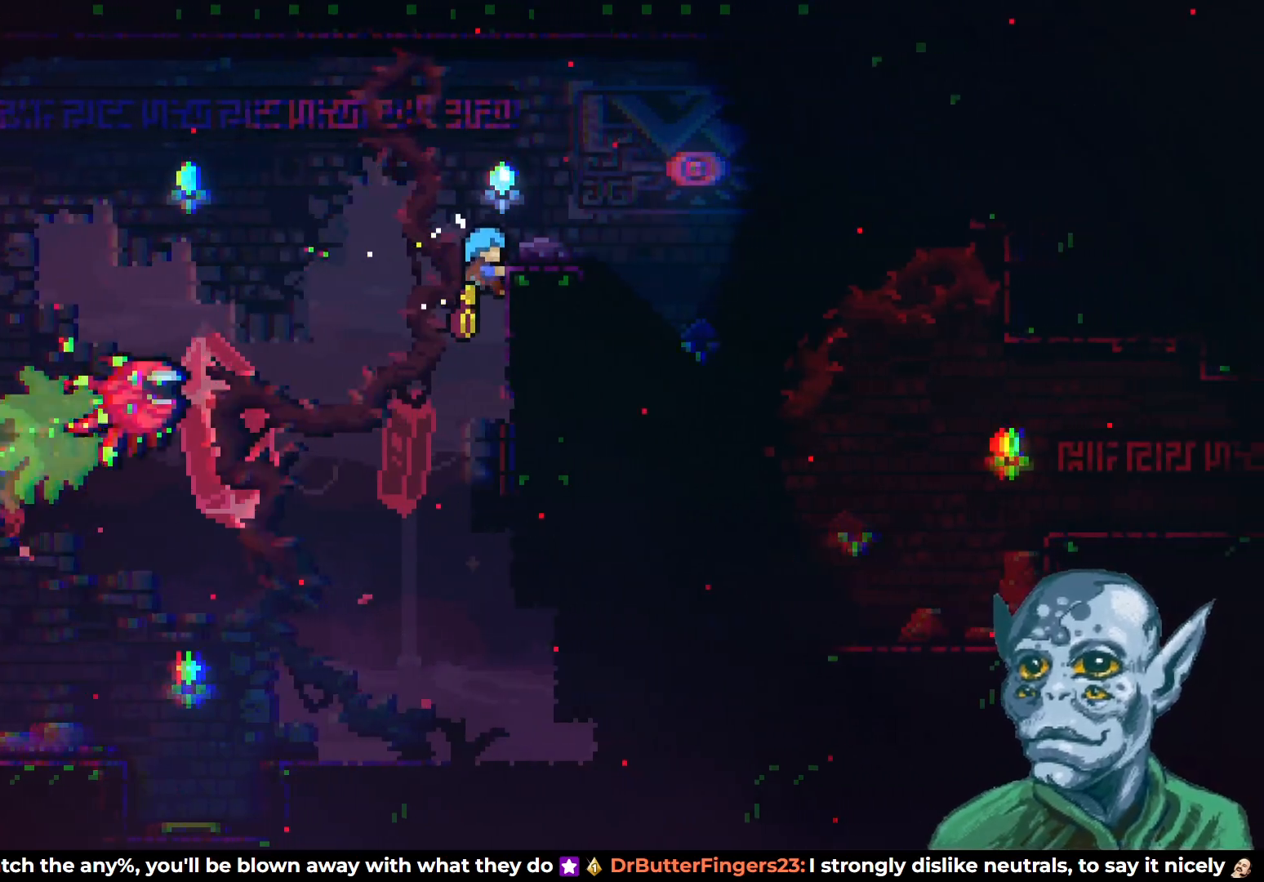
{"buttons": ["R2", "DPAD_UP", "DPAD_RIGHT"], "left_stick": "center", "right_stick": "center", "events": [[117, "CROSS", "down"], [333, "CROSS", "up"]]}
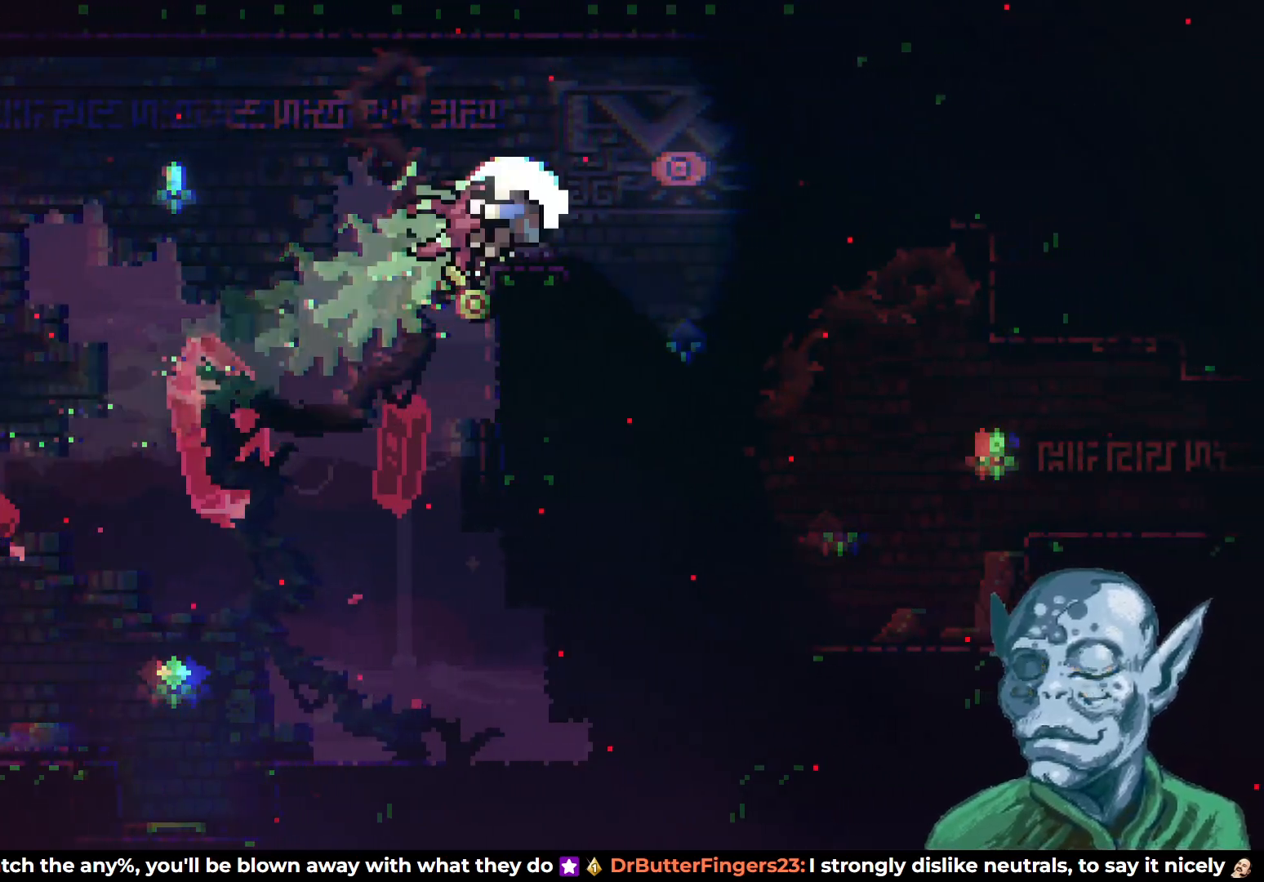
{"buttons": [], "left_stick": "center", "right_stick": "center", "events": [[17, "DPAD_UP", "up"], [267, "R2", "up"], [300, "DPAD_RIGHT", "up"]]}
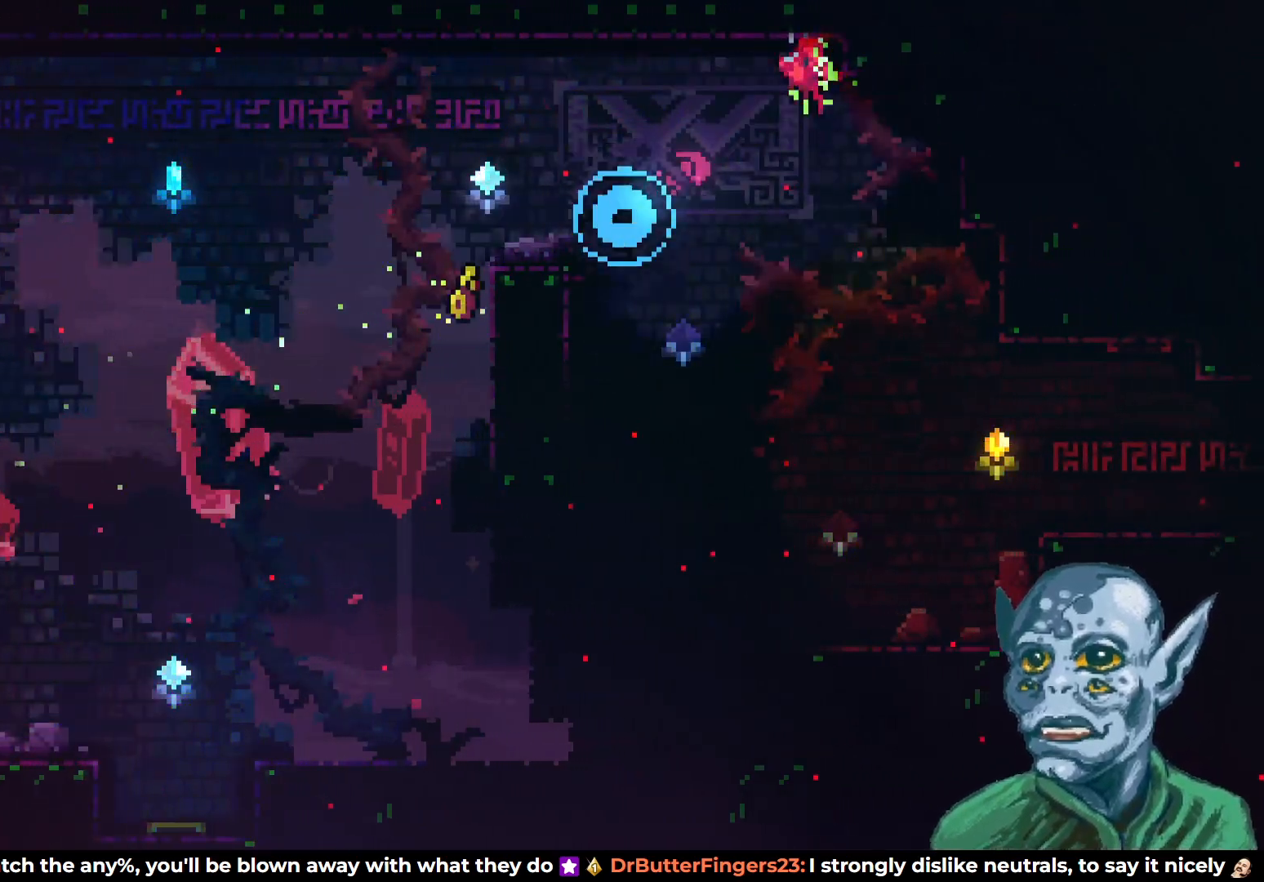
{"buttons": [], "left_stick": "center", "right_stick": "center", "events": []}
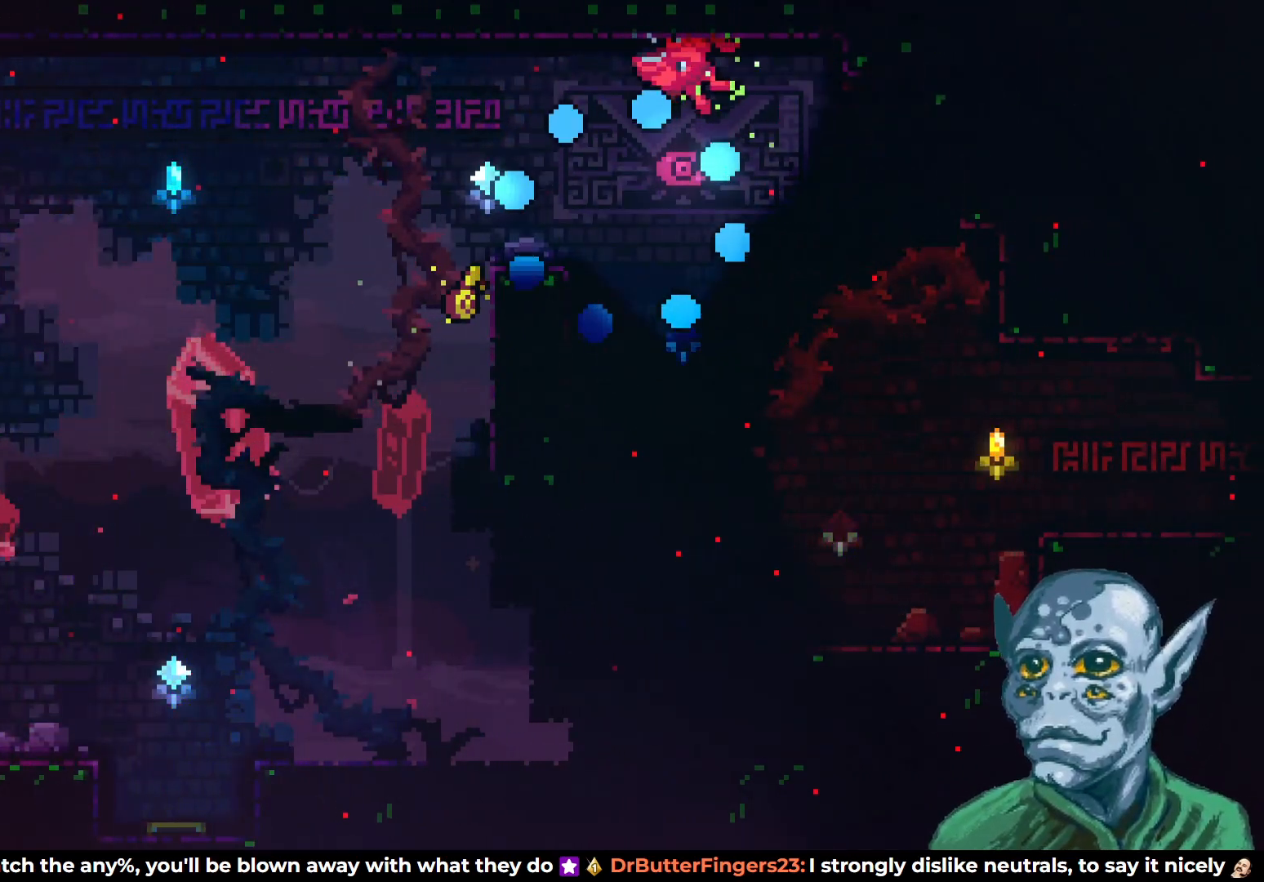
{"buttons": [], "left_stick": "center", "right_stick": "center", "events": []}
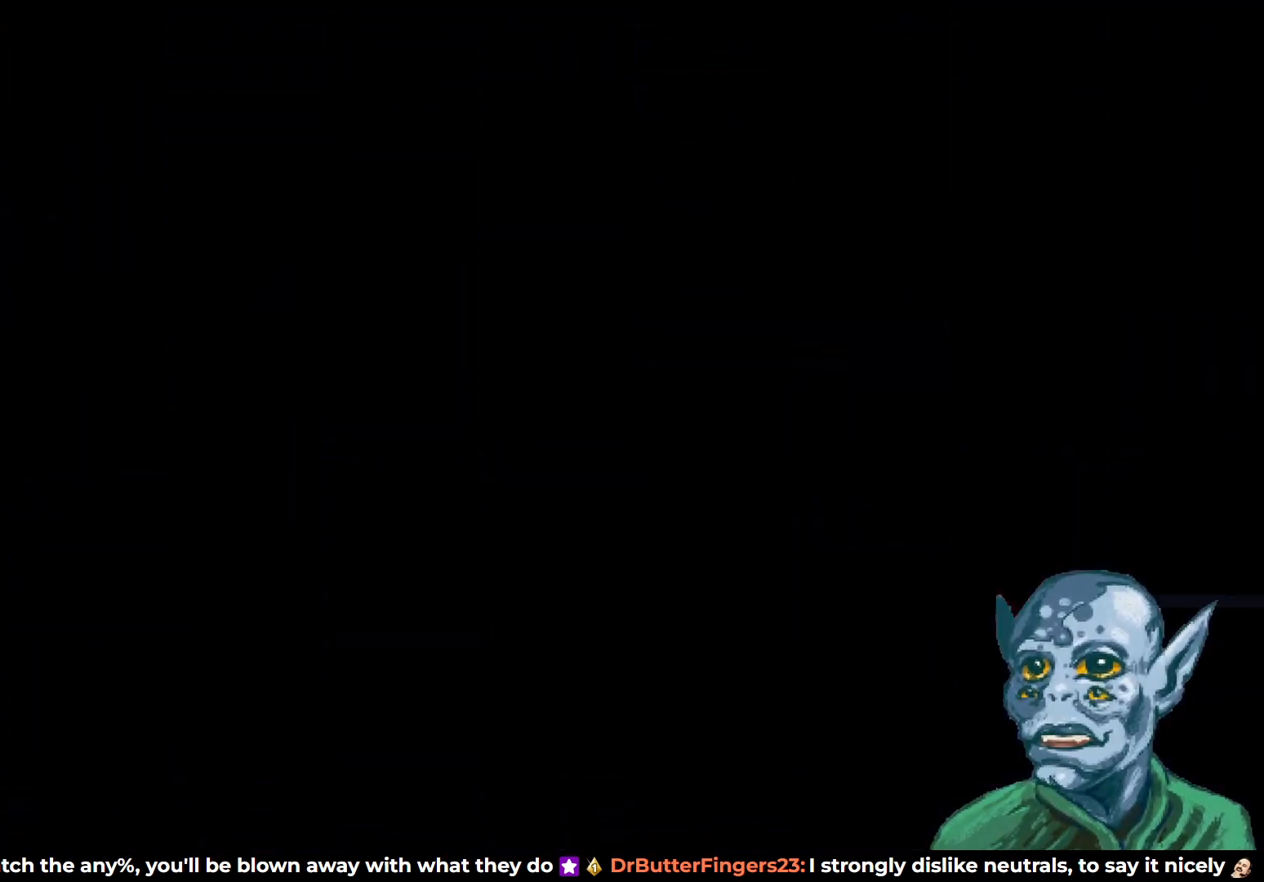
{"buttons": [], "left_stick": "center", "right_stick": "center", "events": []}
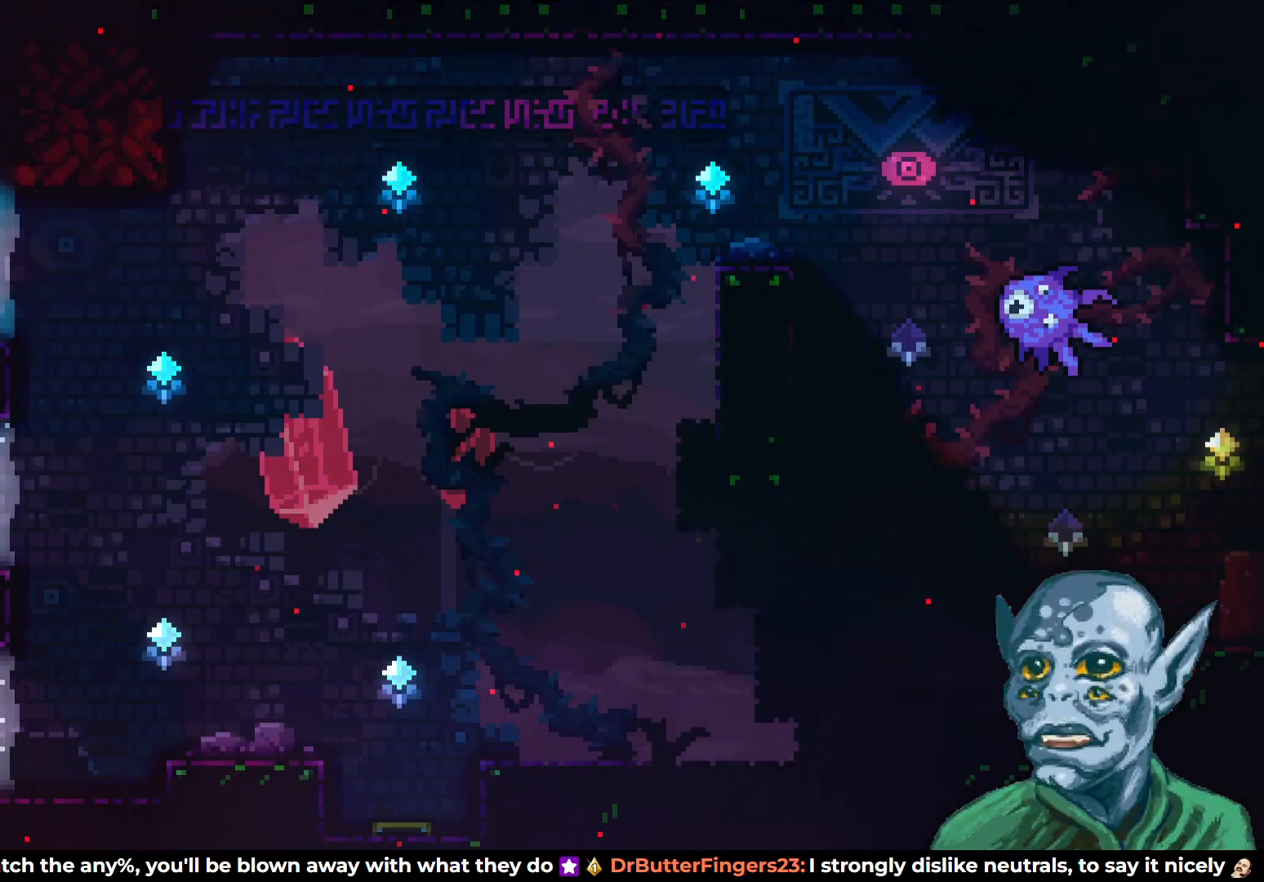
{"buttons": [], "left_stick": "center", "right_stick": "center", "events": []}
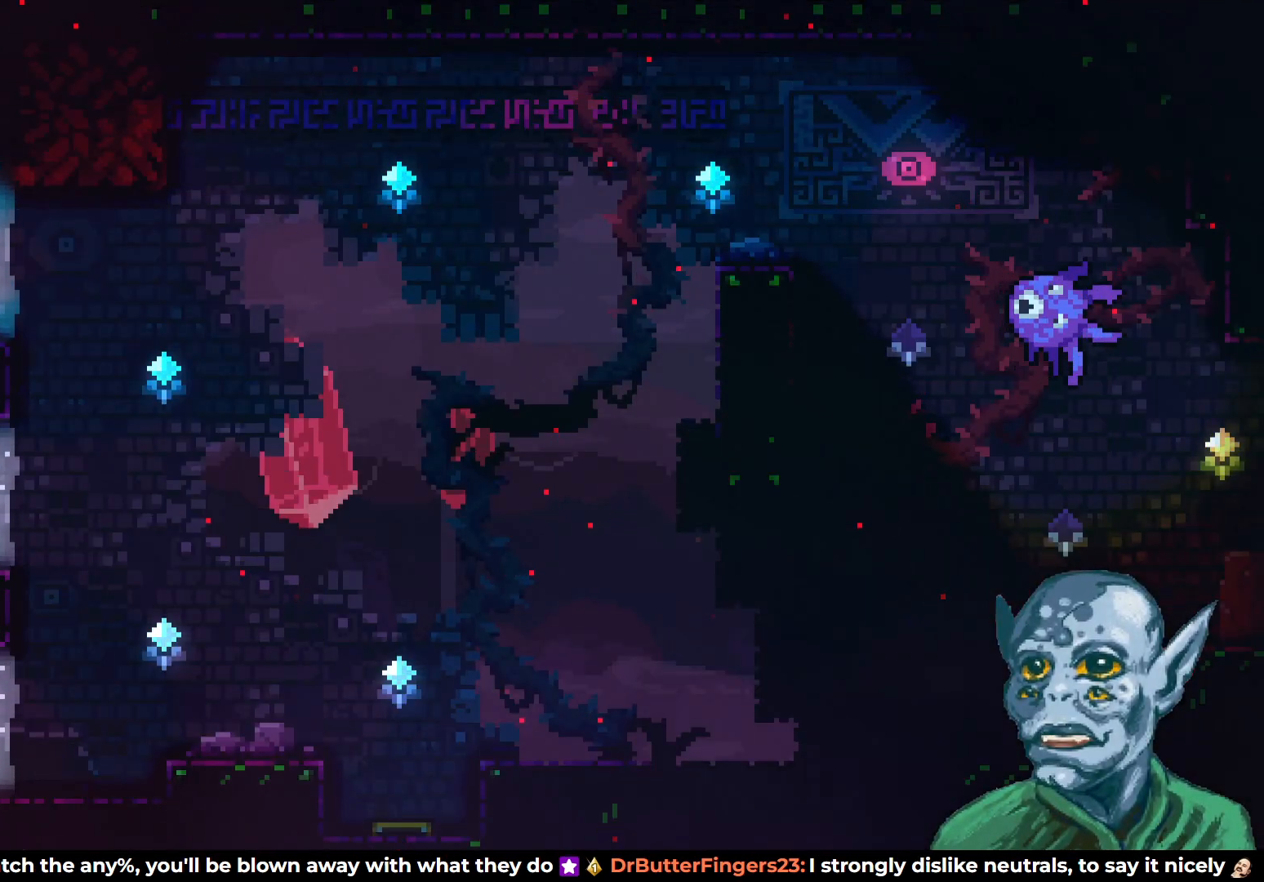
{"buttons": [], "left_stick": "center", "right_stick": "center", "events": [[33, "DPAD_RIGHT", "down"], [100, "CROSS", "down"], [200, "CROSS", "up"], [317, "DPAD_RIGHT", "up"]]}
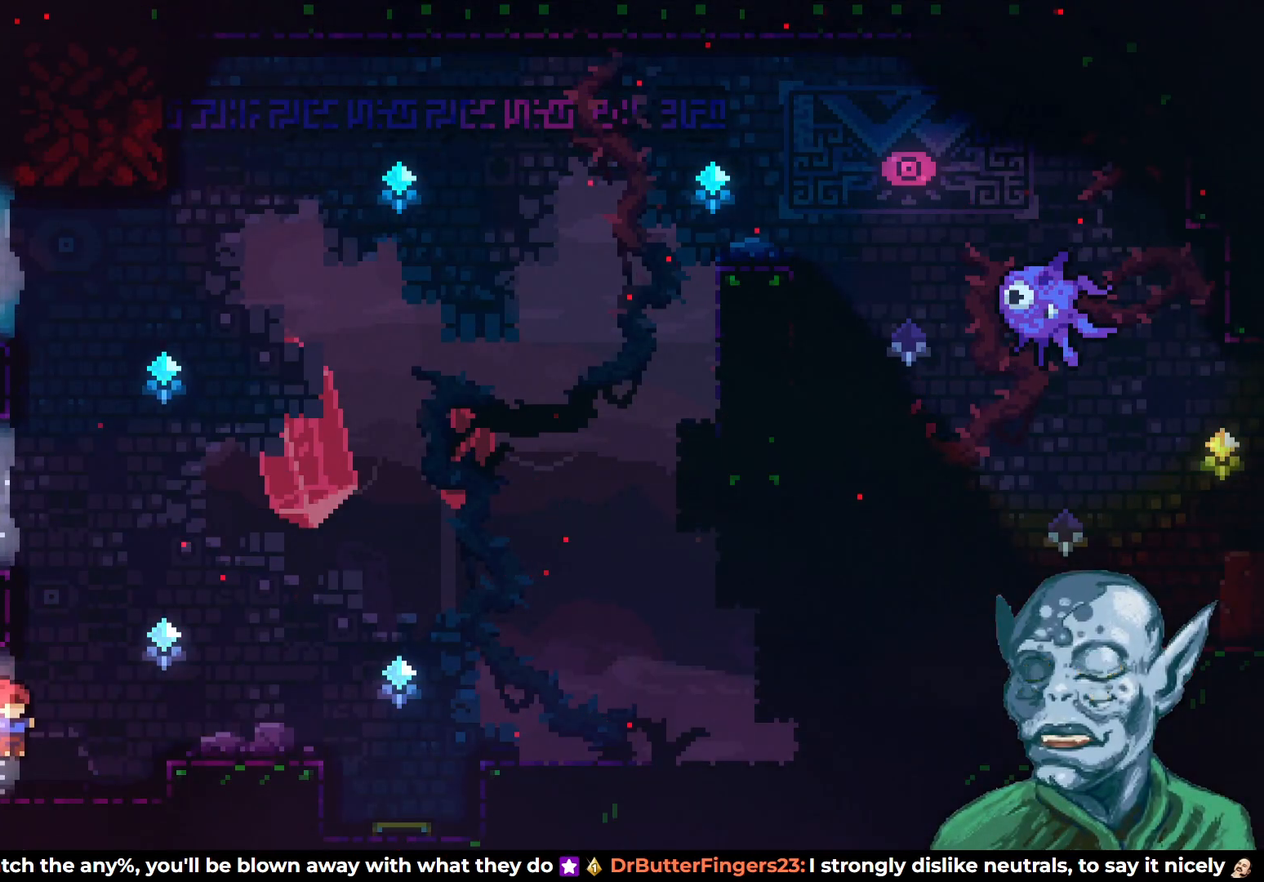
{"buttons": [], "left_stick": "center", "right_stick": "center", "events": [[50, "DPAD_RIGHT", "down"], [100, "CROSS", "down"], [350, "CROSS", "up"], [400, "DPAD_RIGHT", "up"]]}
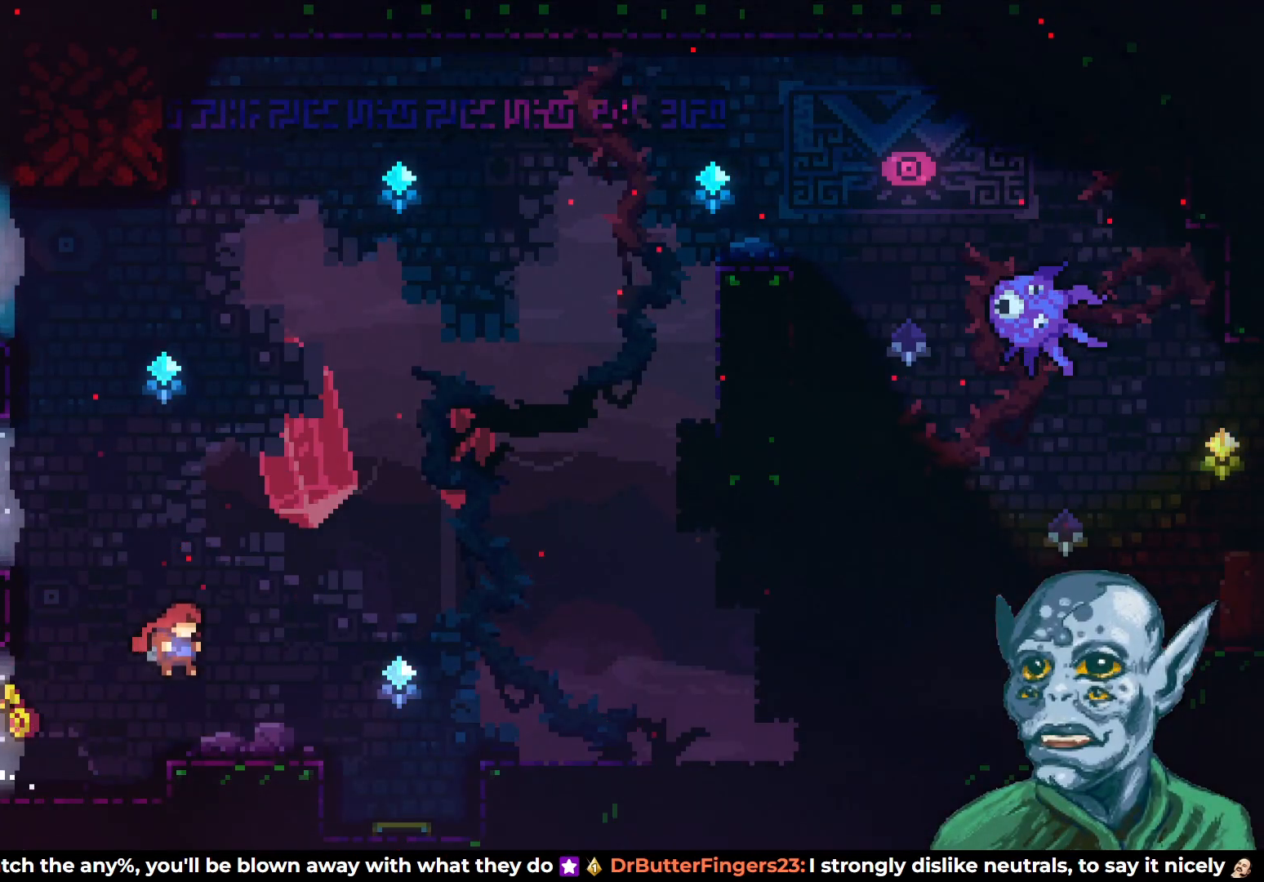
{"buttons": [], "left_stick": "center", "right_stick": "center", "events": [[100, "DPAD_RIGHT", "down"], [217, "CROSS", "down"], [300, "CROSS", "up"], [417, "DPAD_RIGHT", "up"]]}
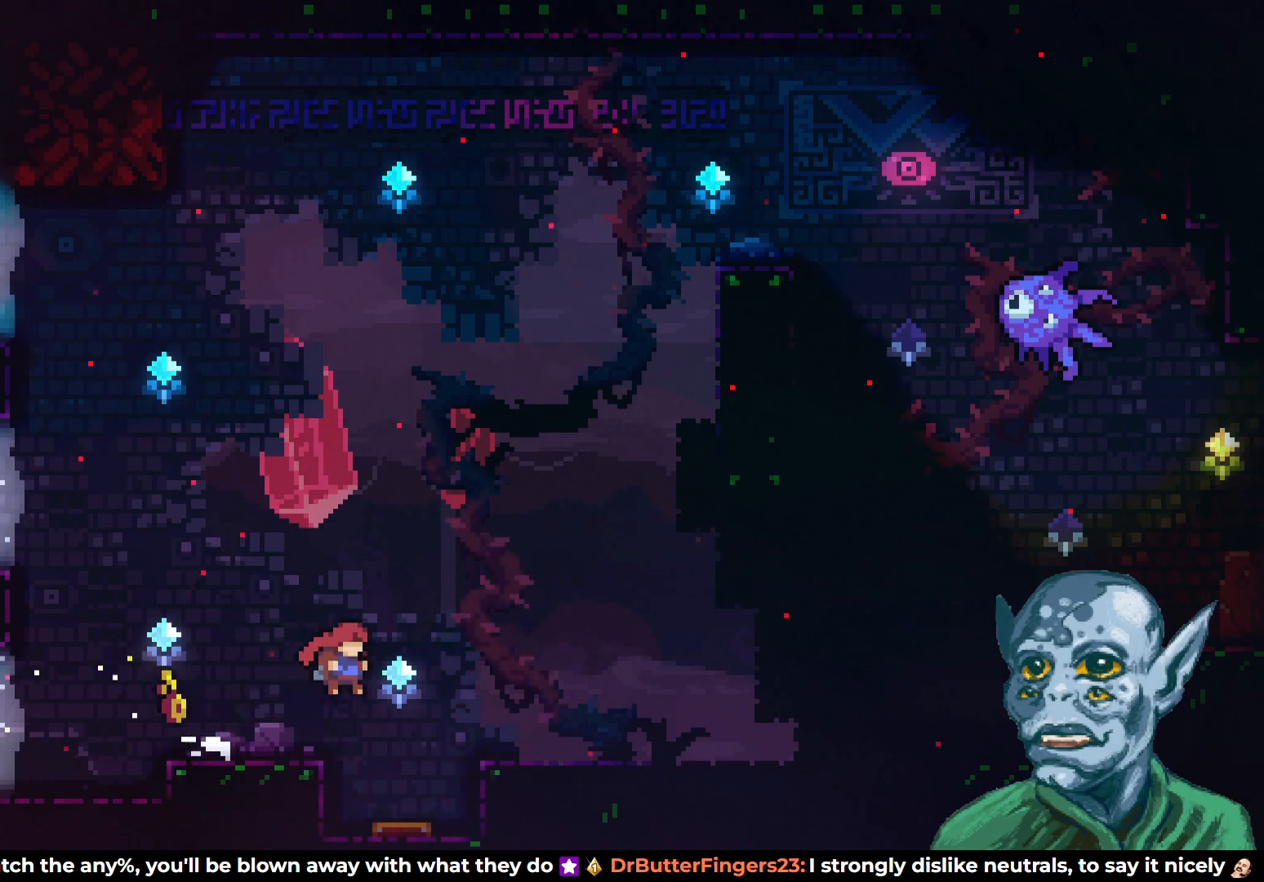
{"buttons": ["DPAD_LEFT"], "left_stick": "center", "right_stick": "center", "events": [[500, "DPAD_LEFT", "down"]]}
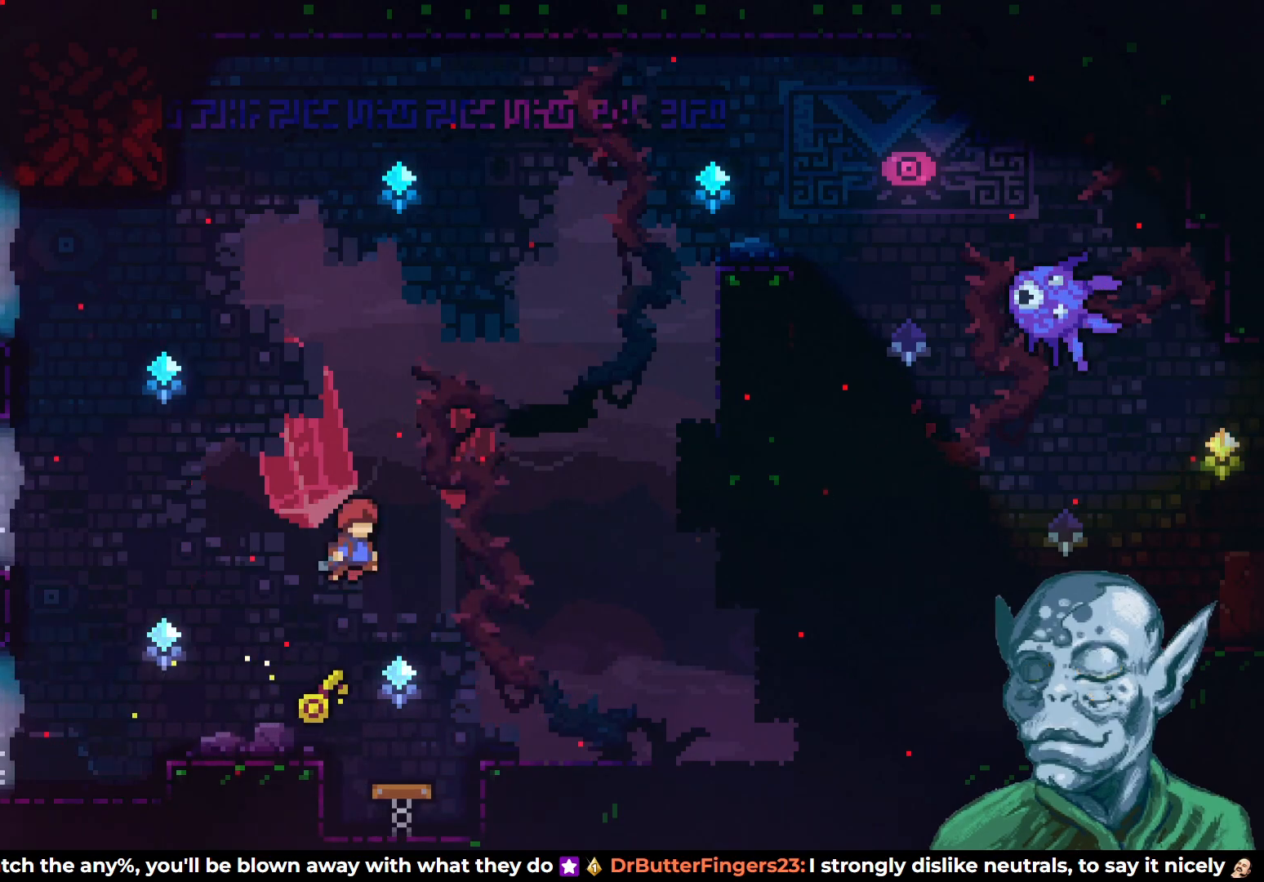
{"buttons": ["CROSS", "DPAD_LEFT"], "left_stick": "center", "right_stick": "center", "events": [[117, "DPAD_LEFT", "up"], [300, "DPAD_LEFT", "down"], [500, "CROSS", "down"]]}
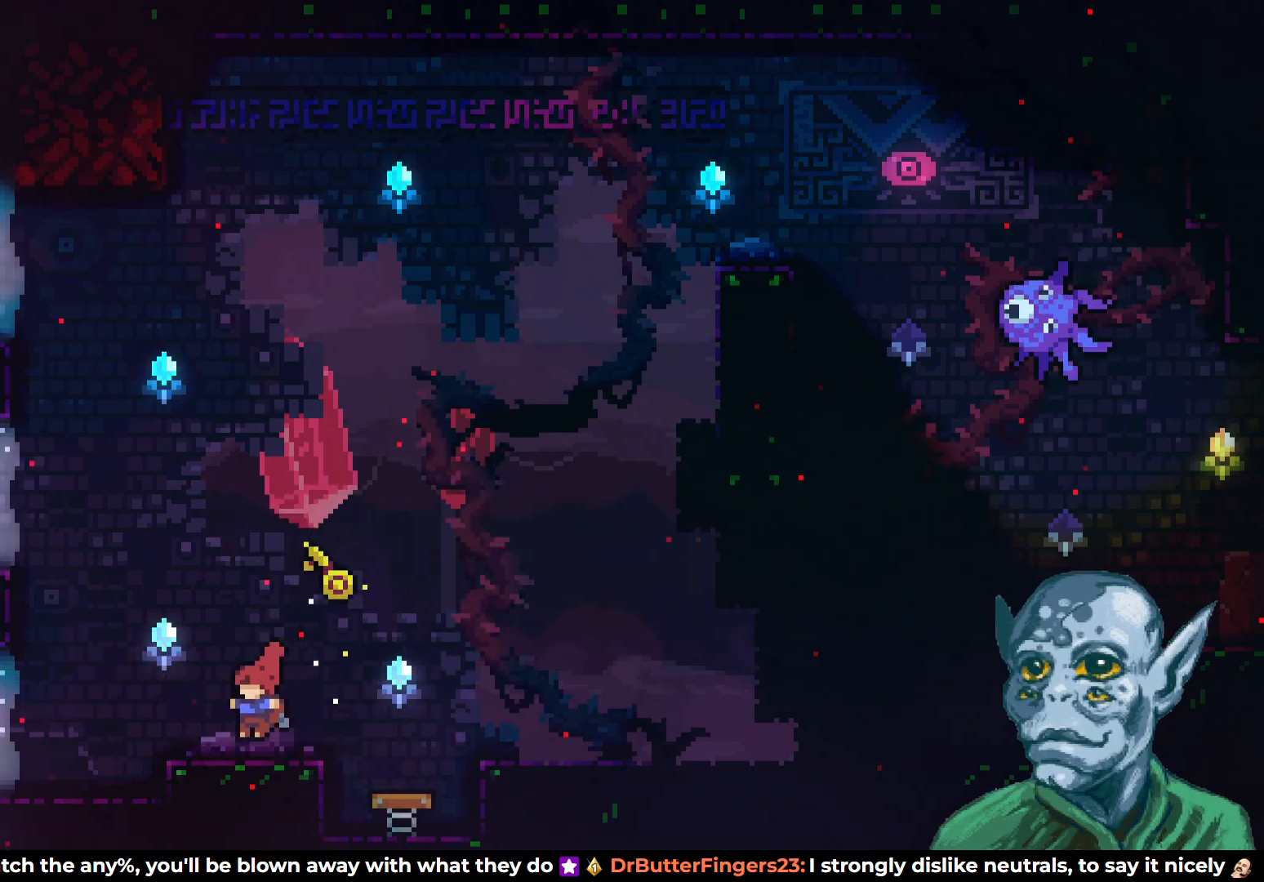
{"buttons": ["DPAD_UP", "DPAD_LEFT"], "left_stick": "center", "right_stick": "center", "events": [[17, "DPAD_UP", "down"], [233, "CROSS", "up"], [233, "DPAD_LEFT", "up"], [267, "SQUARE", "down"], [300, "DPAD_LEFT", "down"], [433, "SQUARE", "up"]]}
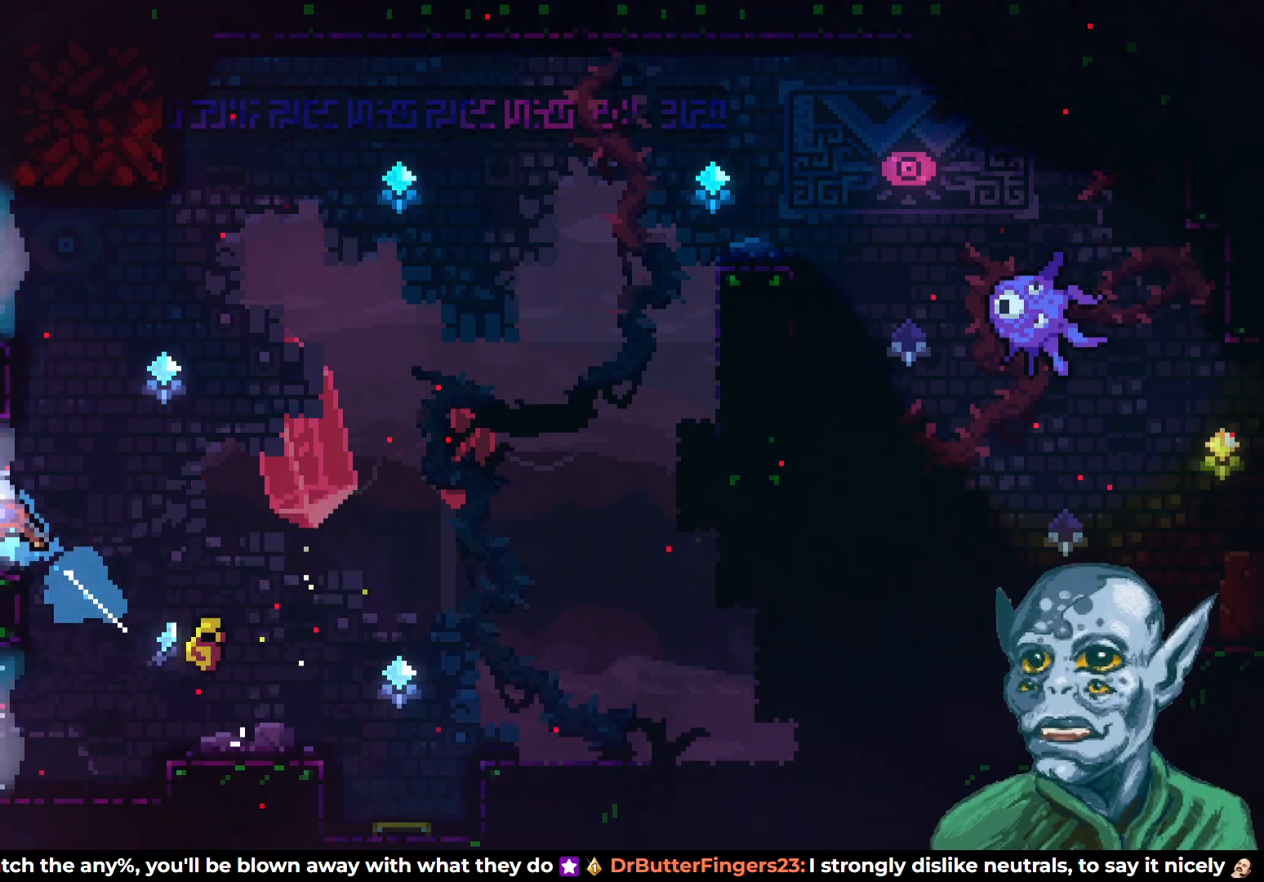
{"buttons": [], "left_stick": "center", "right_stick": "center", "events": [[33, "DPAD_LEFT", "up"], [33, "DPAD_UP", "up"], [317, "DPAD_RIGHT", "down"], [467, "DPAD_RIGHT", "up"]]}
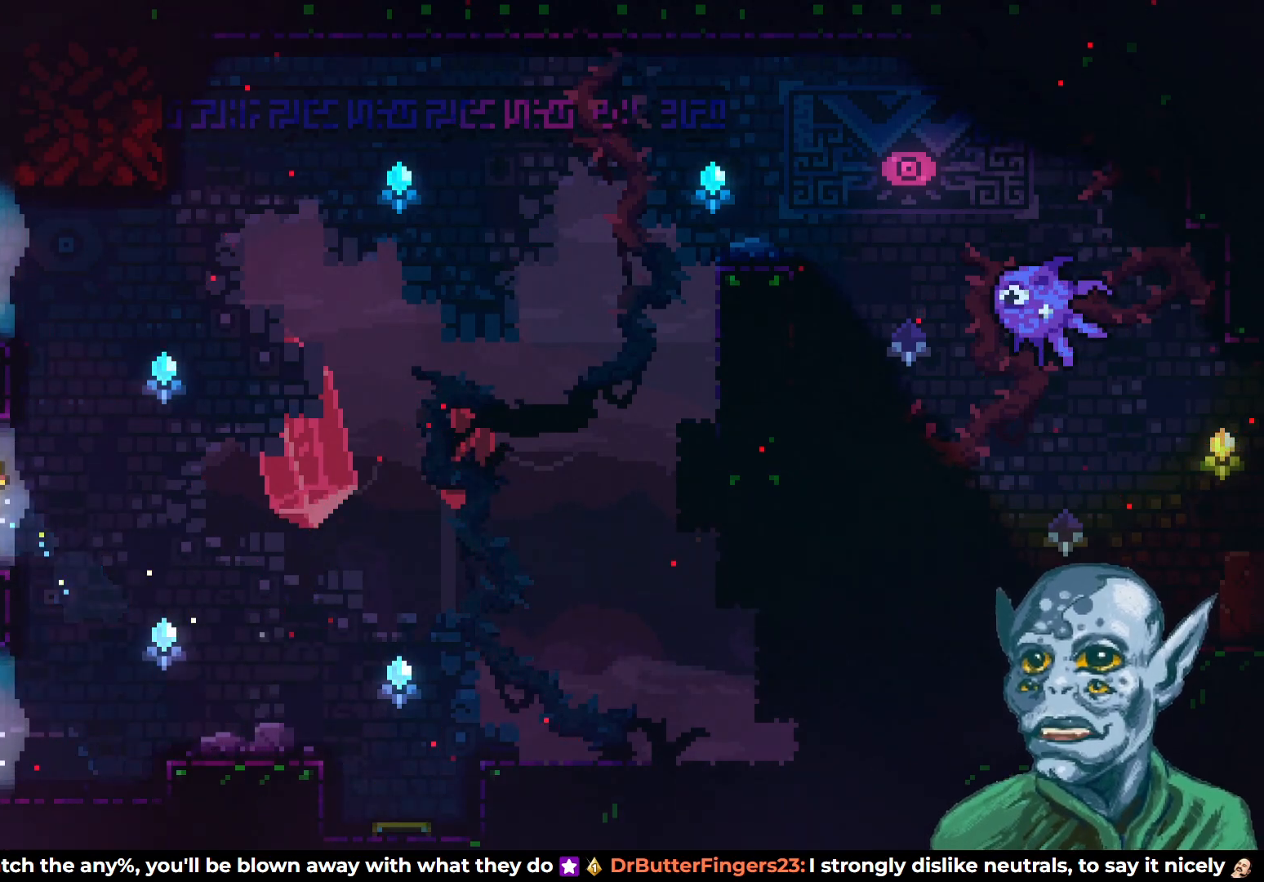
{"buttons": ["DPAD_UP"], "left_stick": "center", "right_stick": "center", "events": [[167, "DPAD_LEFT", "down"], [267, "CROSS", "down"], [283, "DPAD_UP", "down"], [333, "DPAD_LEFT", "up"], [433, "CROSS", "up"]]}
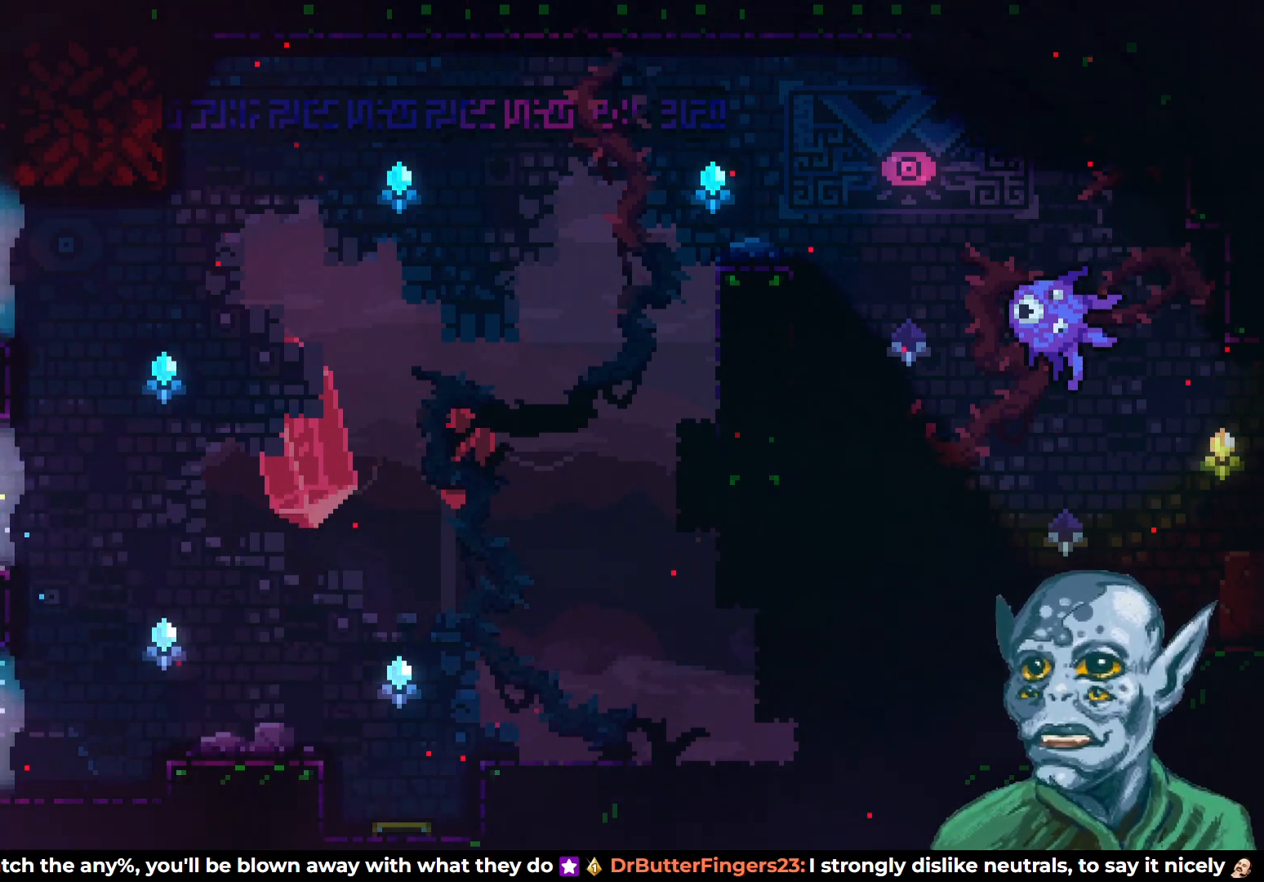
{"buttons": [], "left_stick": "center", "right_stick": "center", "events": [[17, "SQUARE", "down"], [167, "SQUARE", "up"], [200, "DPAD_RIGHT", "down"], [417, "DPAD_UP", "up"], [433, "DPAD_RIGHT", "up"]]}
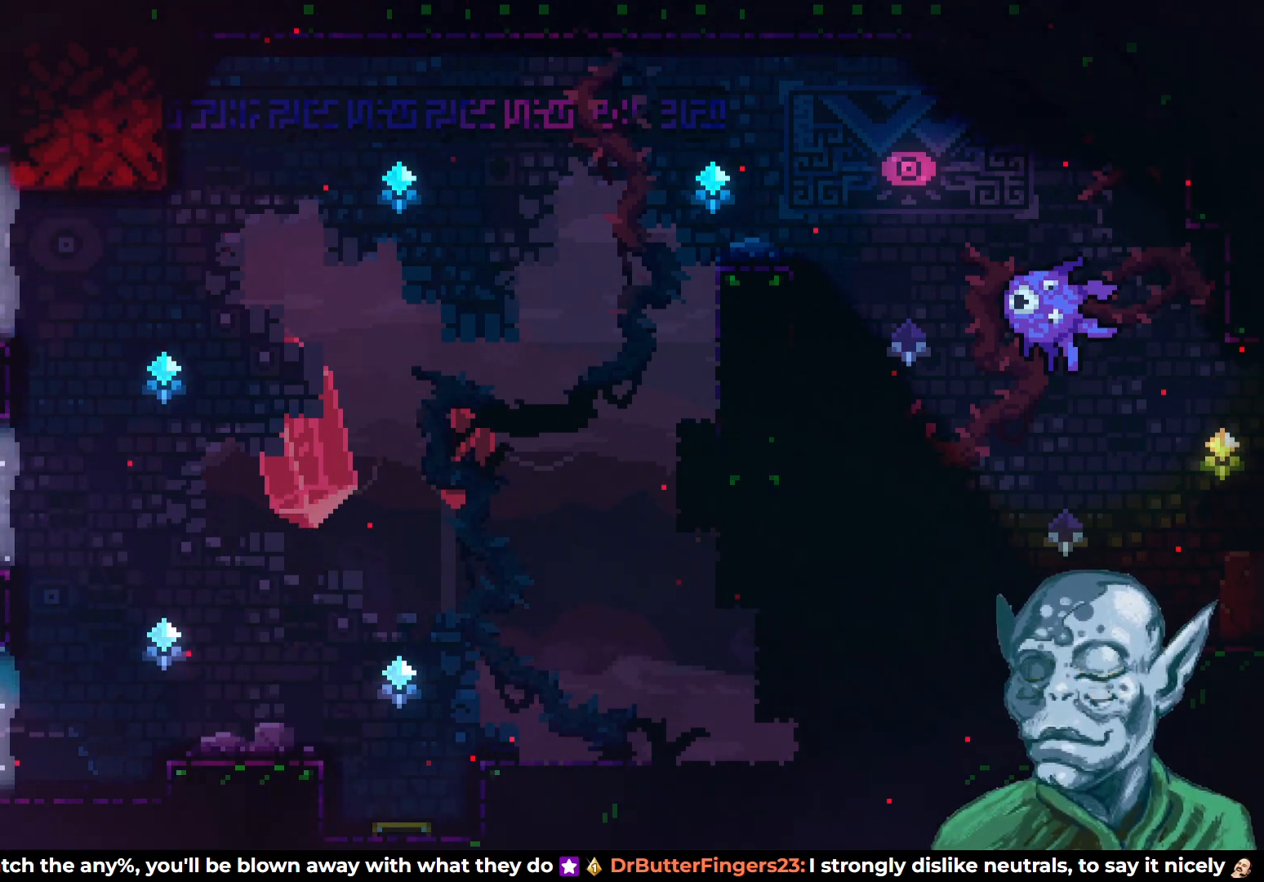
{"buttons": ["DPAD_RIGHT"], "left_stick": "center", "right_stick": "center", "events": [[50, "DPAD_RIGHT", "down"], [217, "DPAD_RIGHT", "up"], [500, "DPAD_RIGHT", "down"]]}
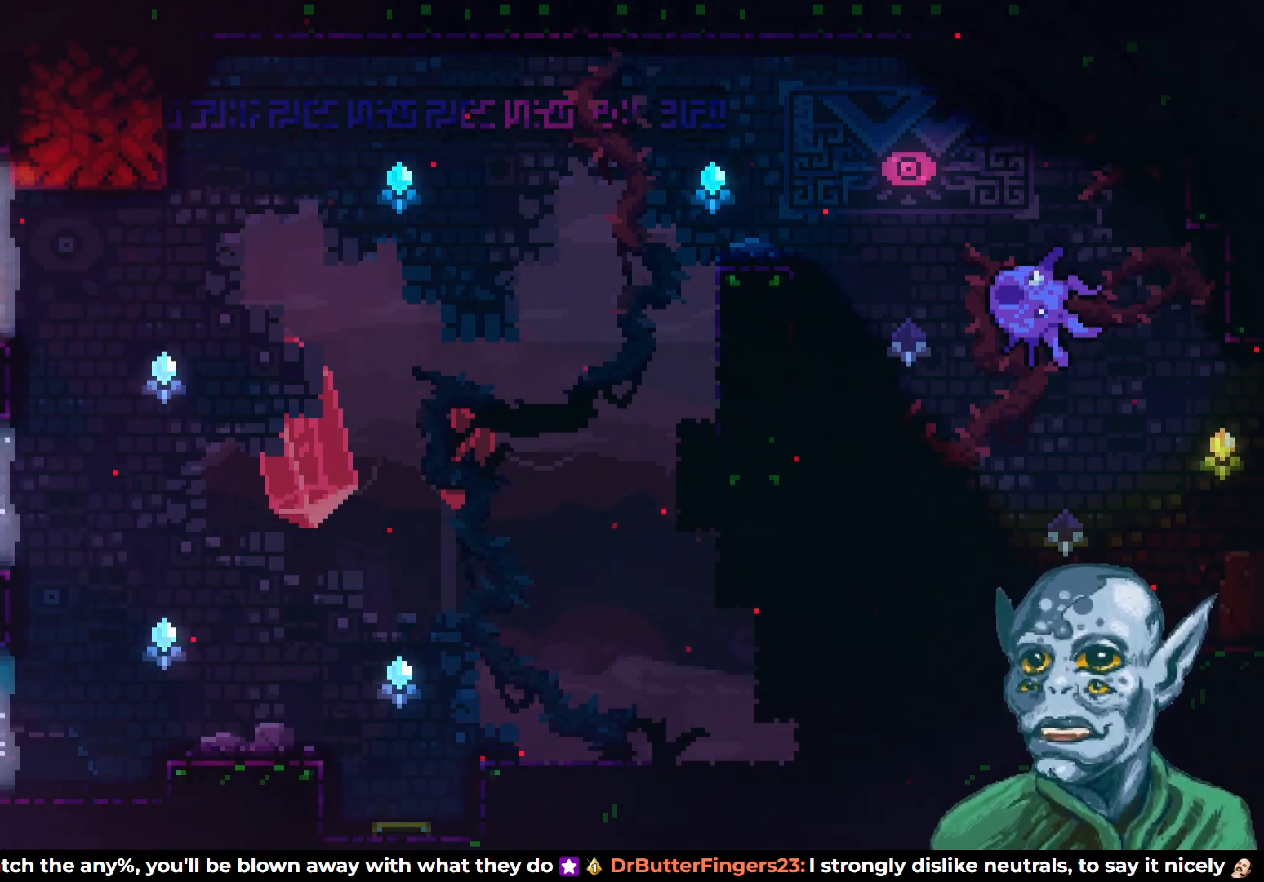
{"buttons": ["SQUARE", "DPAD_UP"], "left_stick": "center", "right_stick": "center", "events": [[133, "CROSS", "down"], [283, "CROSS", "up"], [417, "DPAD_UP", "down"], [450, "DPAD_RIGHT", "up"], [467, "SQUARE", "down"]]}
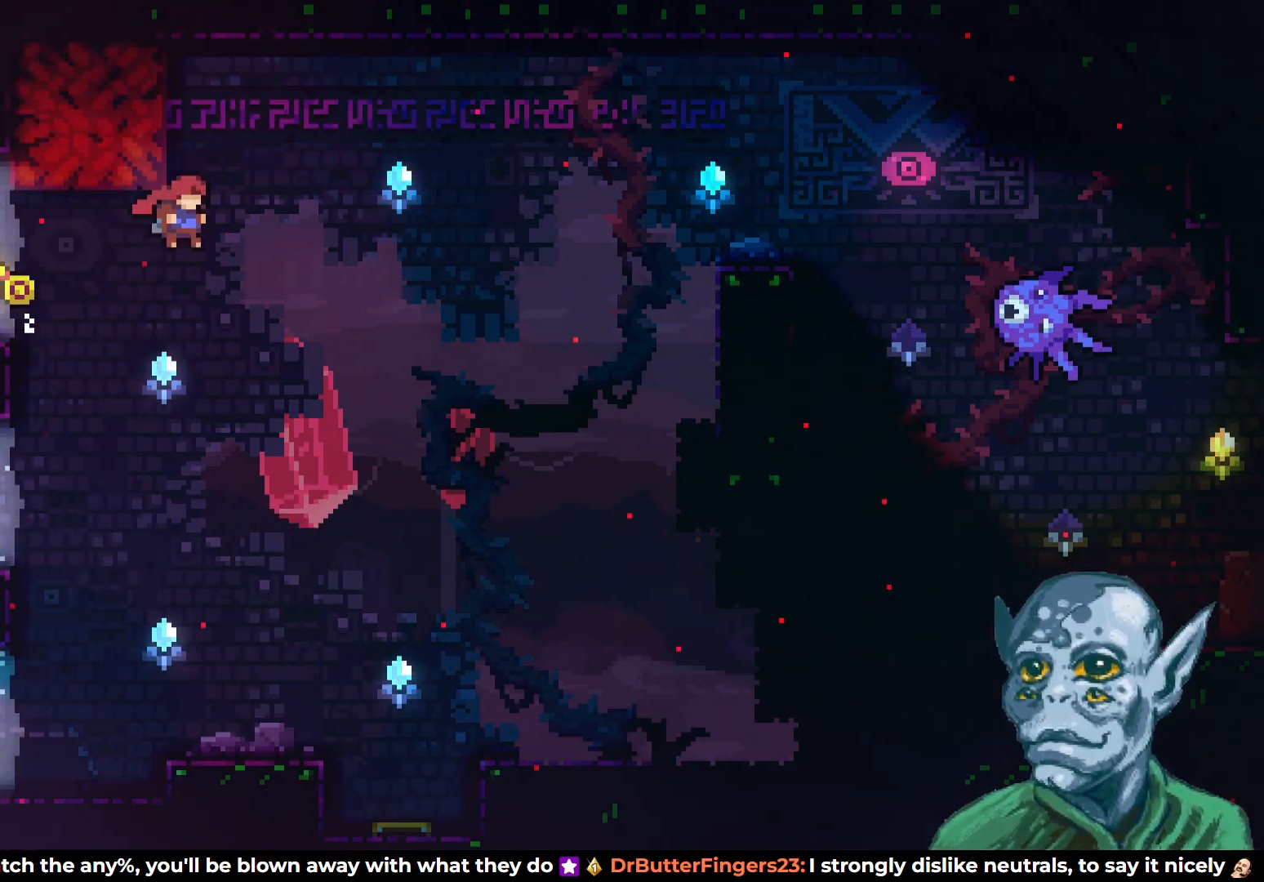
{"buttons": ["R2"], "left_stick": "center", "right_stick": "center", "events": [[150, "DPAD_LEFT", "down"], [150, "SQUARE", "up"], [167, "DPAD_UP", "up"], [217, "R2", "down"], [483, "DPAD_LEFT", "up"]]}
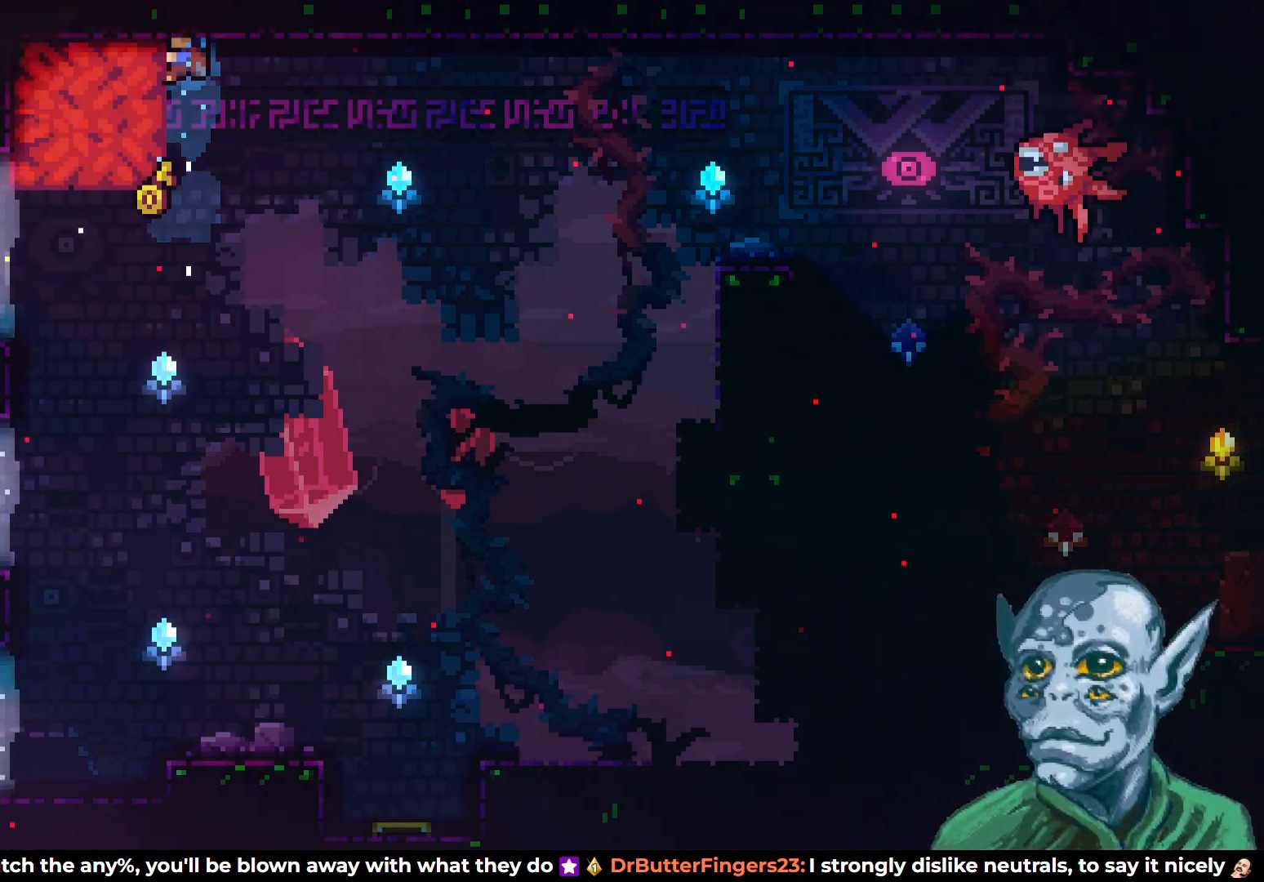
{"buttons": ["R2"], "left_stick": "center", "right_stick": "center", "events": [[100, "DPAD_DOWN", "down"], [233, "DPAD_DOWN", "up"]]}
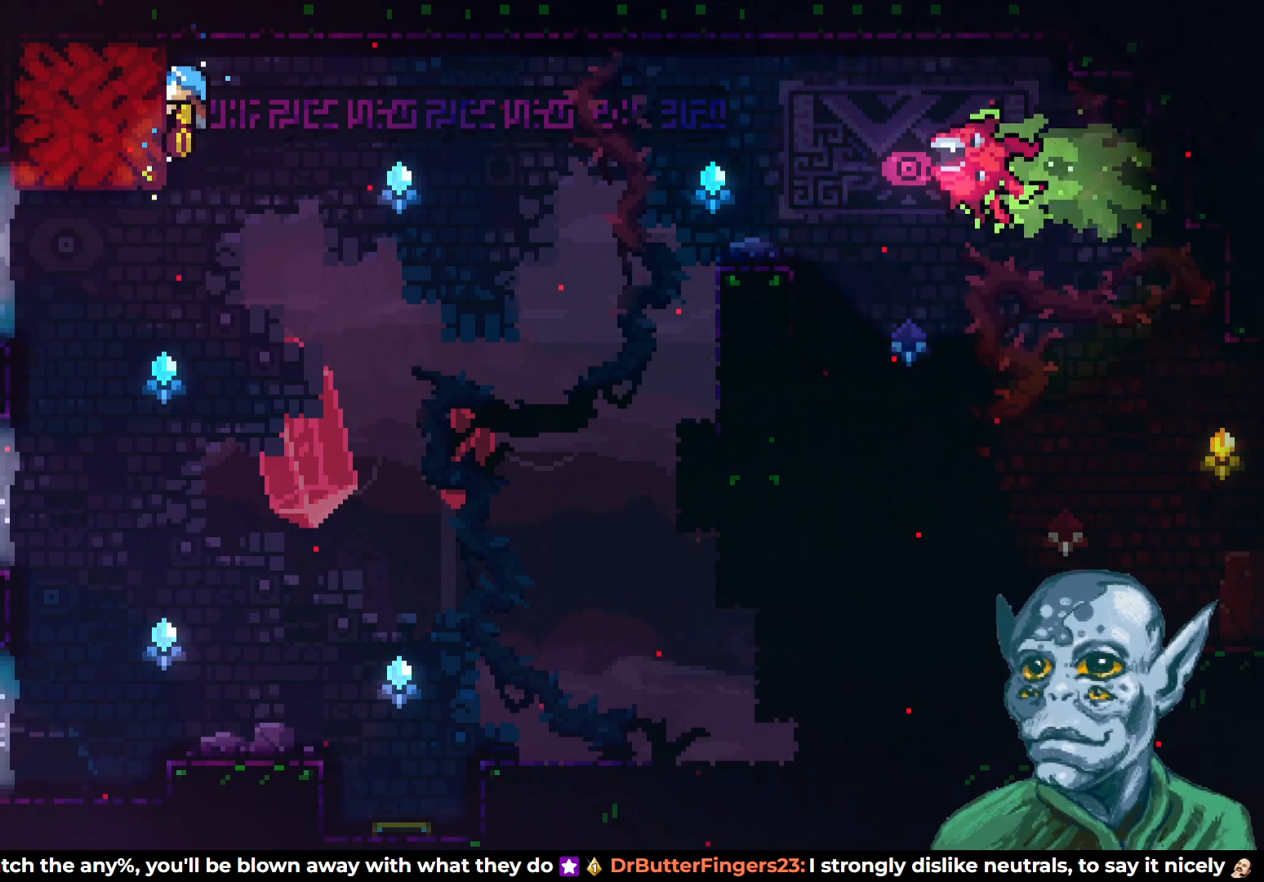
{"buttons": ["DPAD_DOWN"], "left_stick": "center", "right_stick": "center", "events": [[150, "R2", "up"], [483, "DPAD_DOWN", "down"]]}
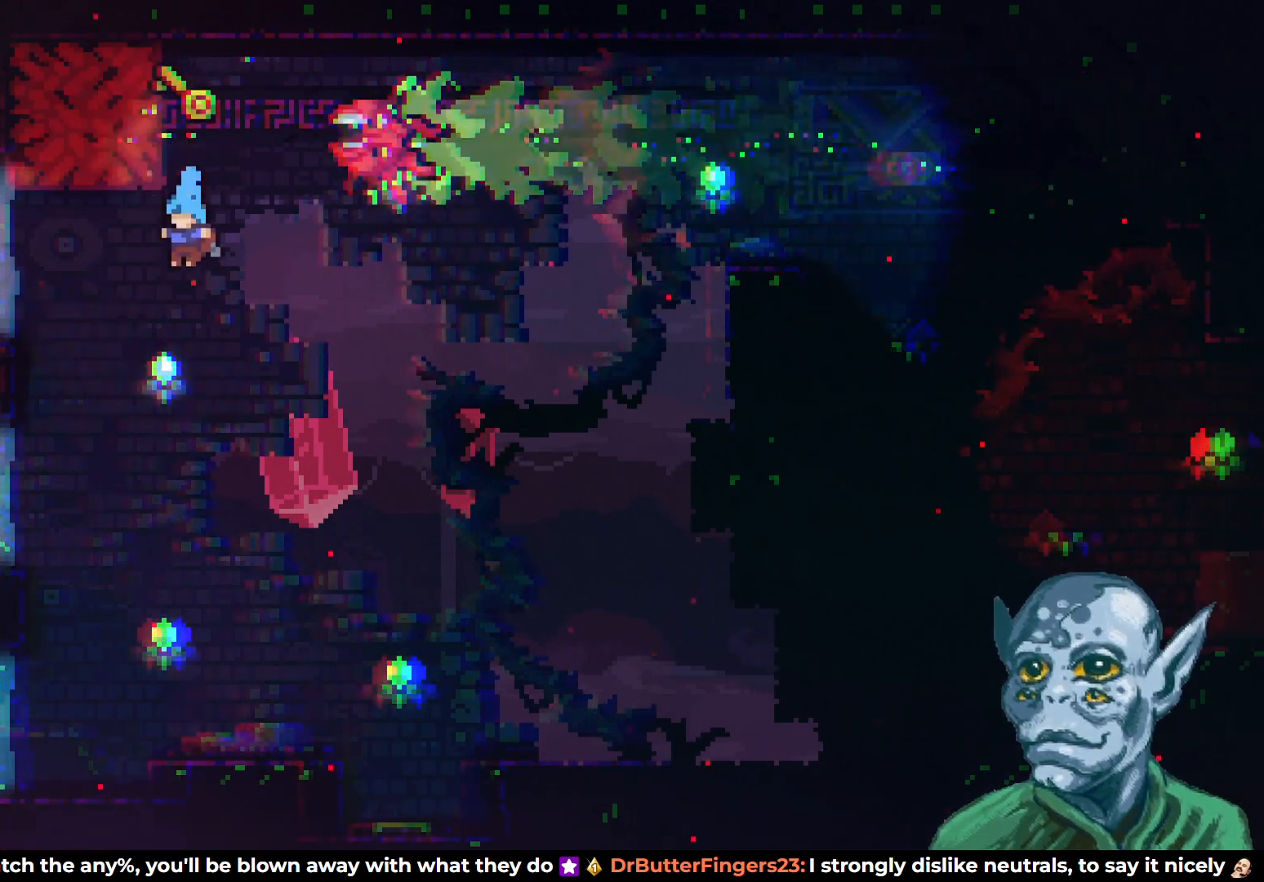
{"buttons": [], "left_stick": "center", "right_stick": "center", "events": [[133, "DPAD_RIGHT", "down"], [150, "DPAD_DOWN", "up"], [450, "DPAD_RIGHT", "up"]]}
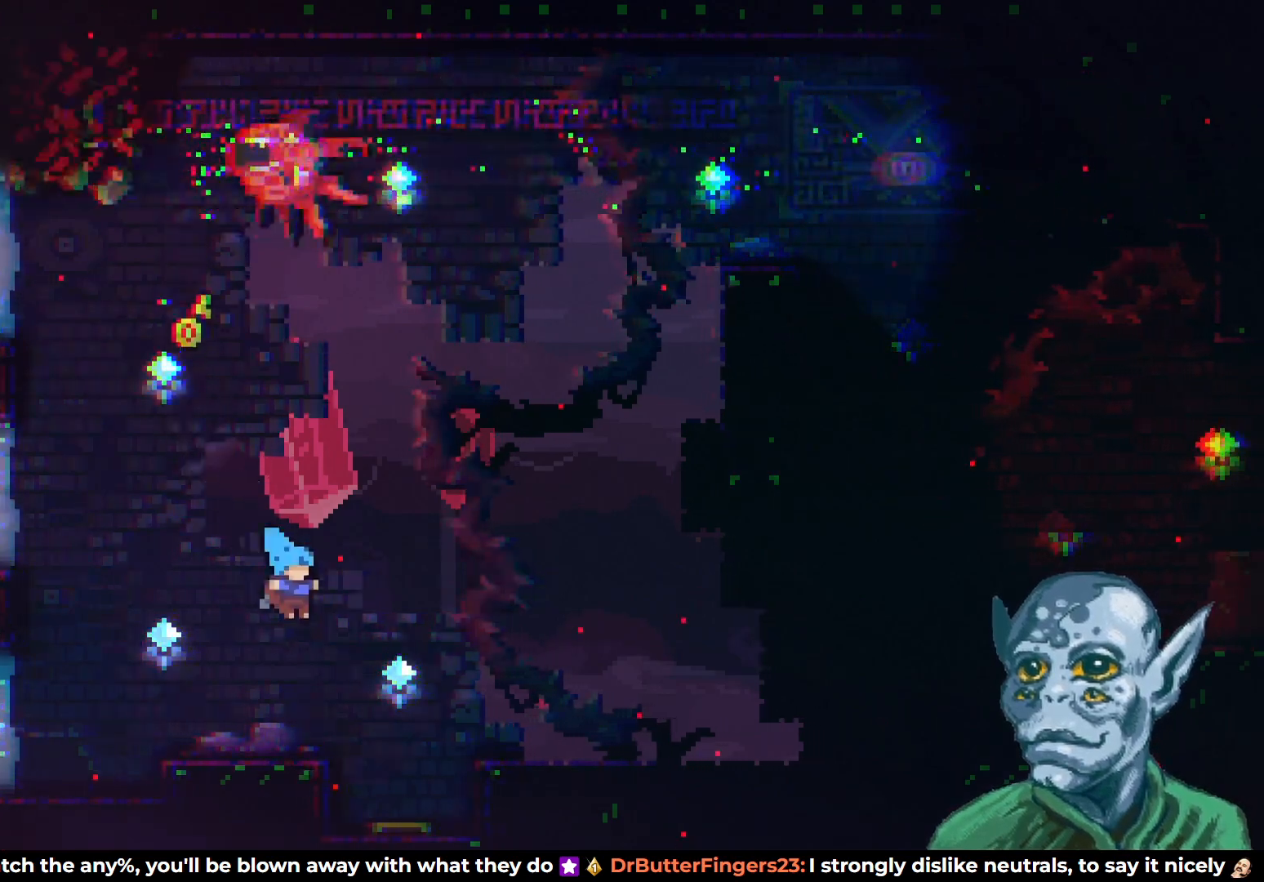
{"buttons": [], "left_stick": "center", "right_stick": "center", "events": []}